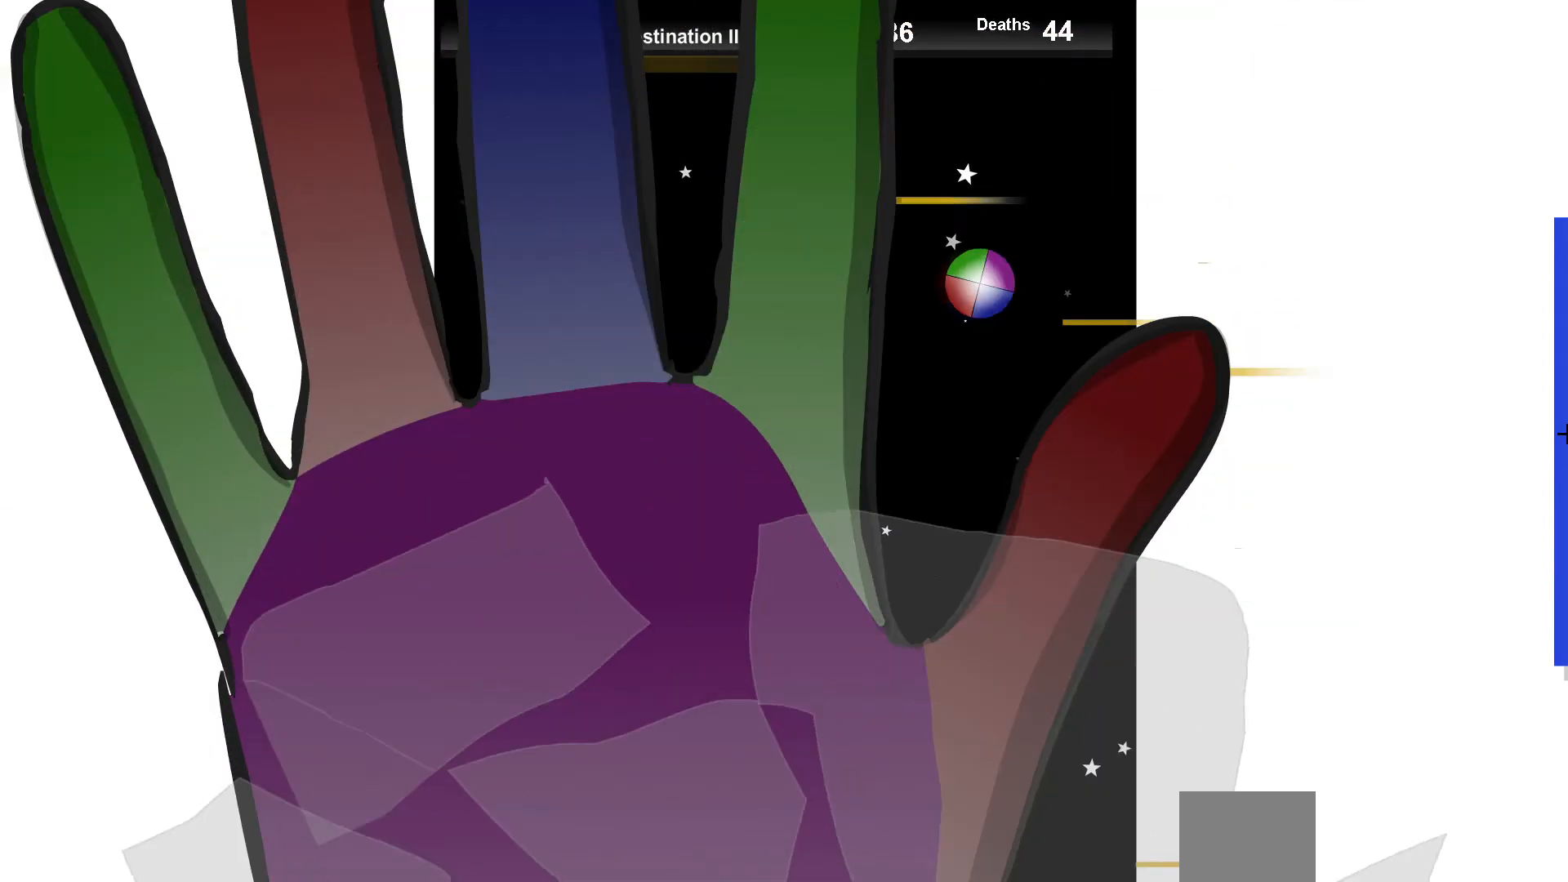
Gameplay with keyboard; each line is a JSON object with the keys held at the frame after it. "events" lists presses ("down") and releases ("up") of "down", "left", "right" and "up" between this image and that frame as [ms after this image, input, new state], when the widget could be followed in between. No other keys are recorded. Mouse input is not recorded.
{"keys": [], "events": [[67, "up", "down"], [200, "up", "up"]]}
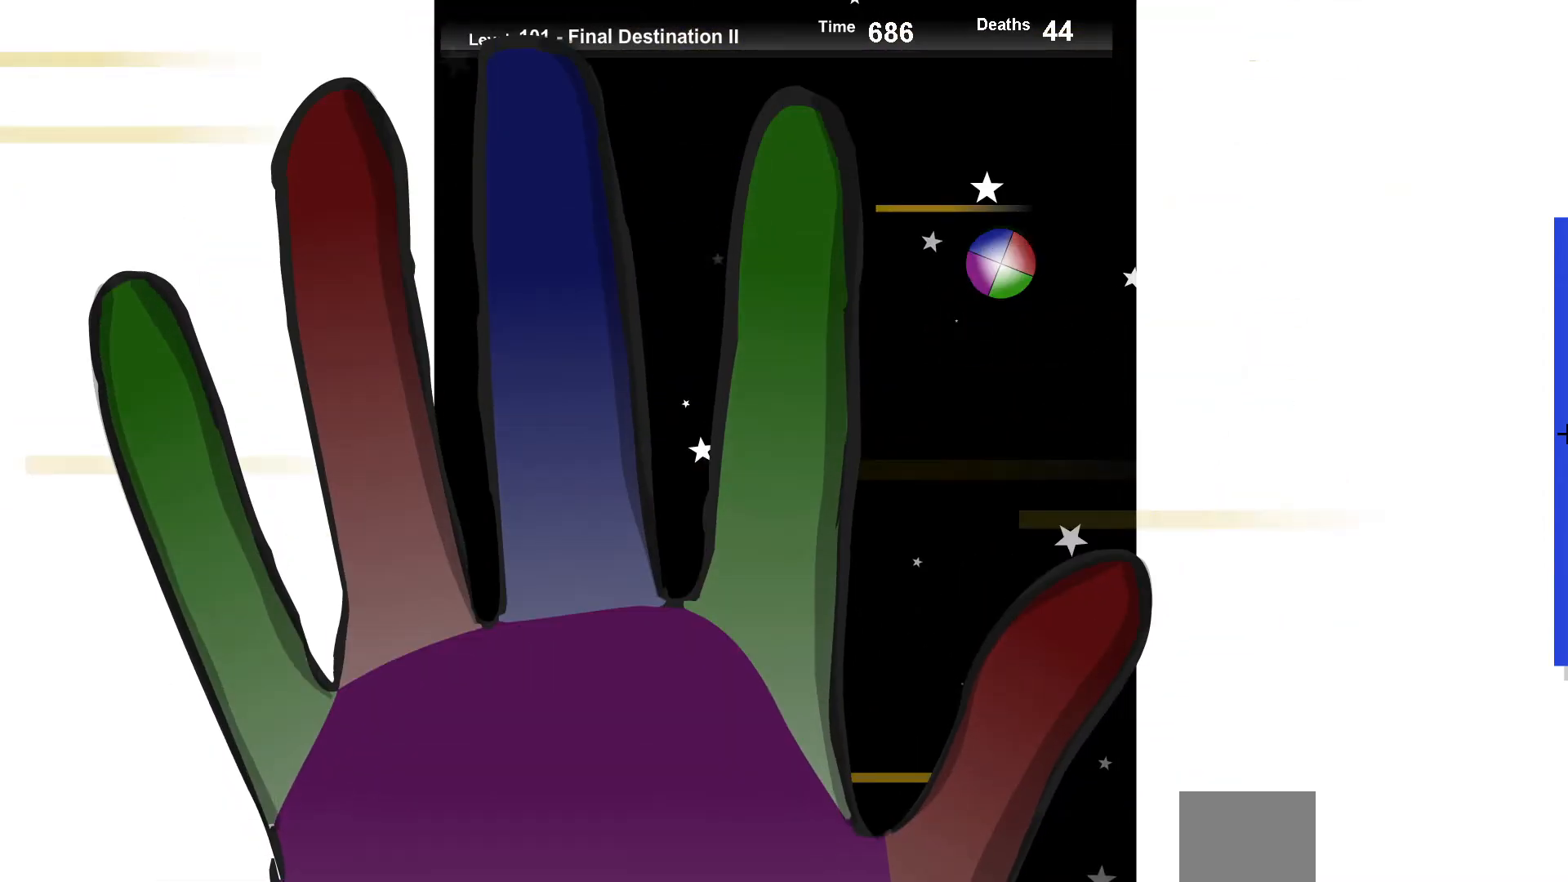
{"keys": ["up"], "events": [[83, "left", "down"], [200, "up", "down"], [267, "left", "up"], [333, "up", "up"], [483, "up", "down"]]}
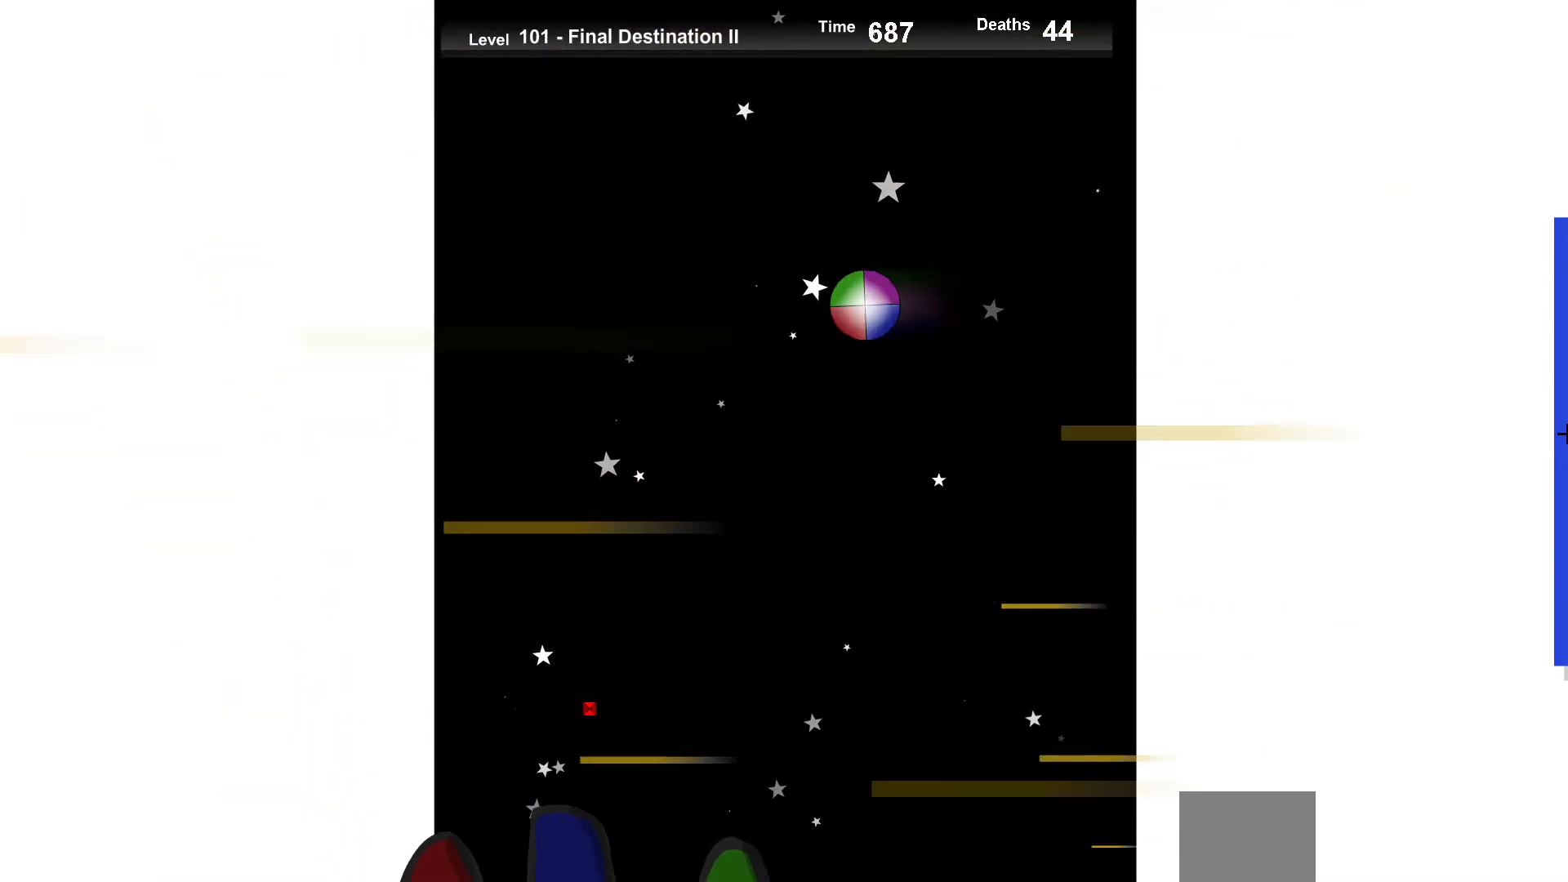
{"keys": ["right"], "events": [[83, "up", "up"], [117, "right", "down"], [283, "right", "up"], [283, "up", "down"], [350, "up", "up"], [383, "right", "down"]]}
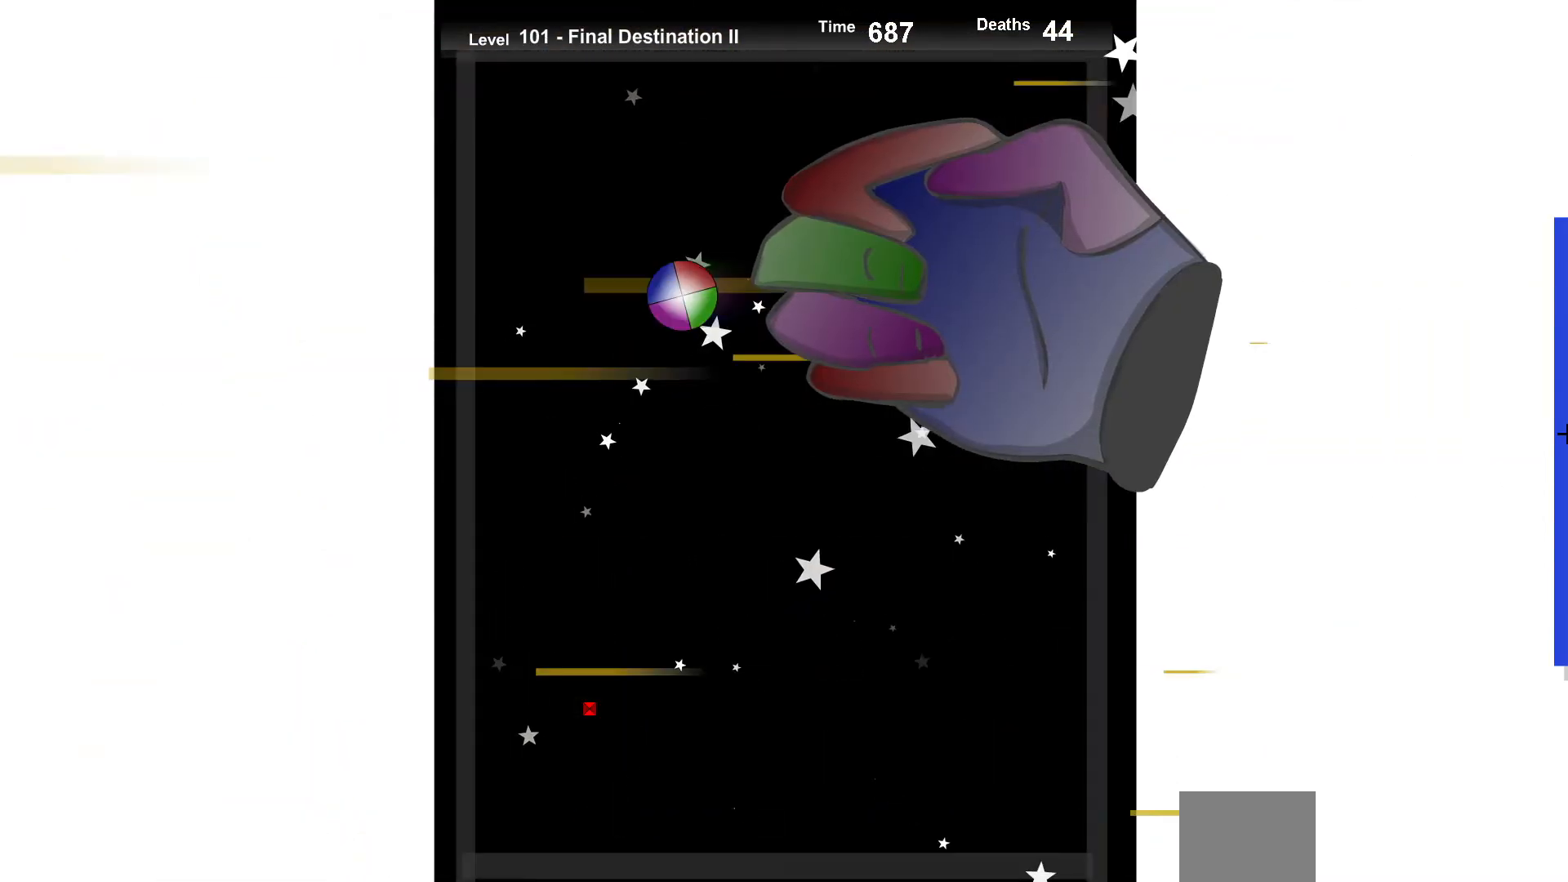
{"keys": [], "events": [[133, "up", "down"], [183, "right", "up"], [267, "up", "up"], [300, "right", "down"], [417, "right", "up"]]}
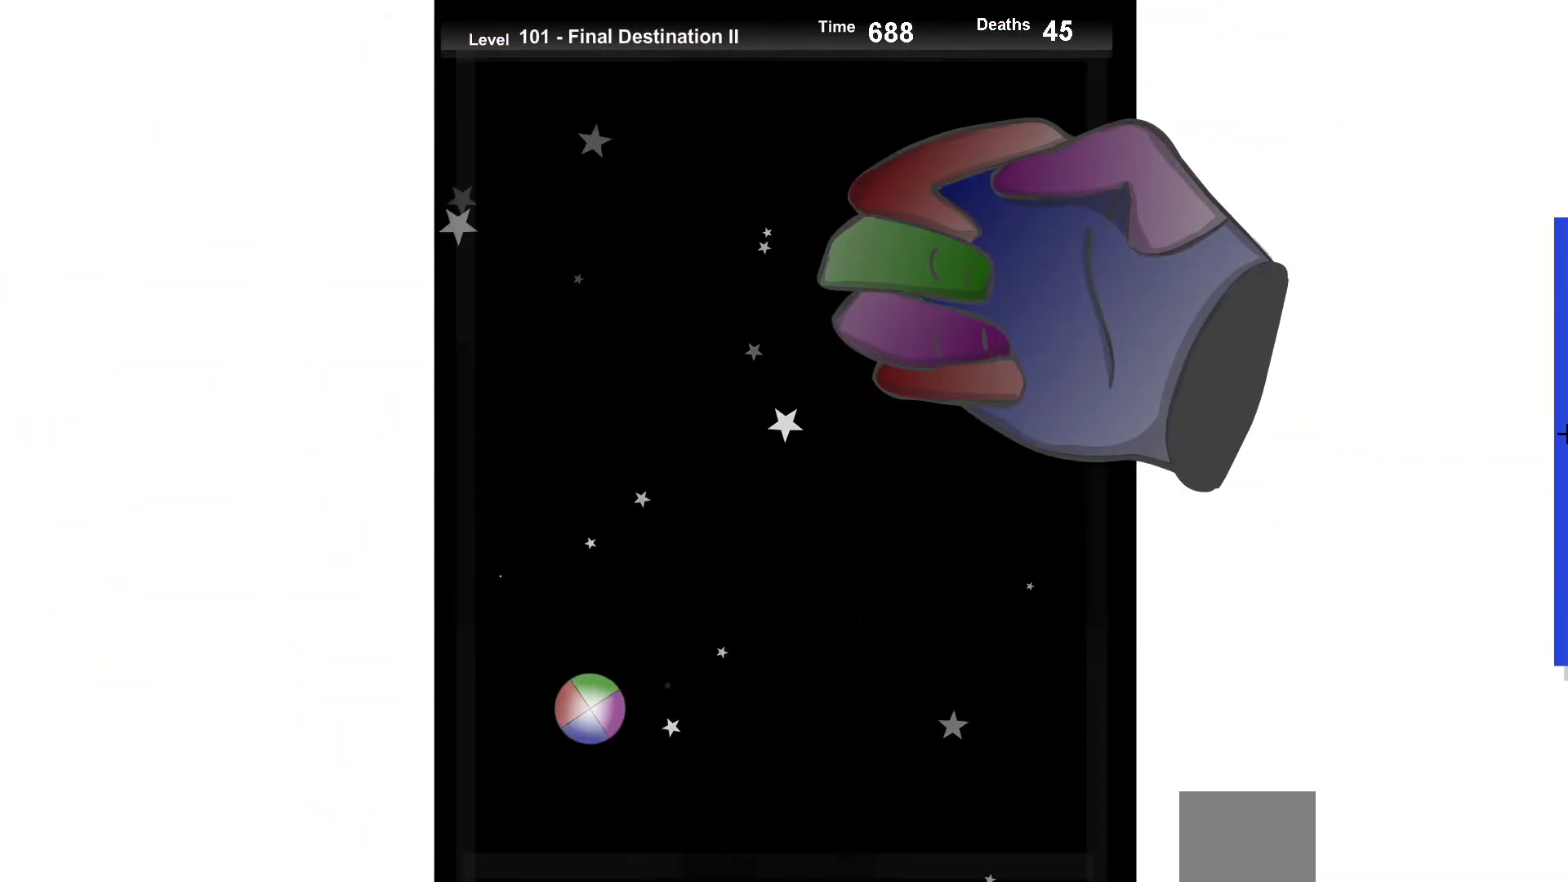
{"keys": ["right"], "events": [[33, "up", "down"], [350, "right", "down"], [500, "up", "up"]]}
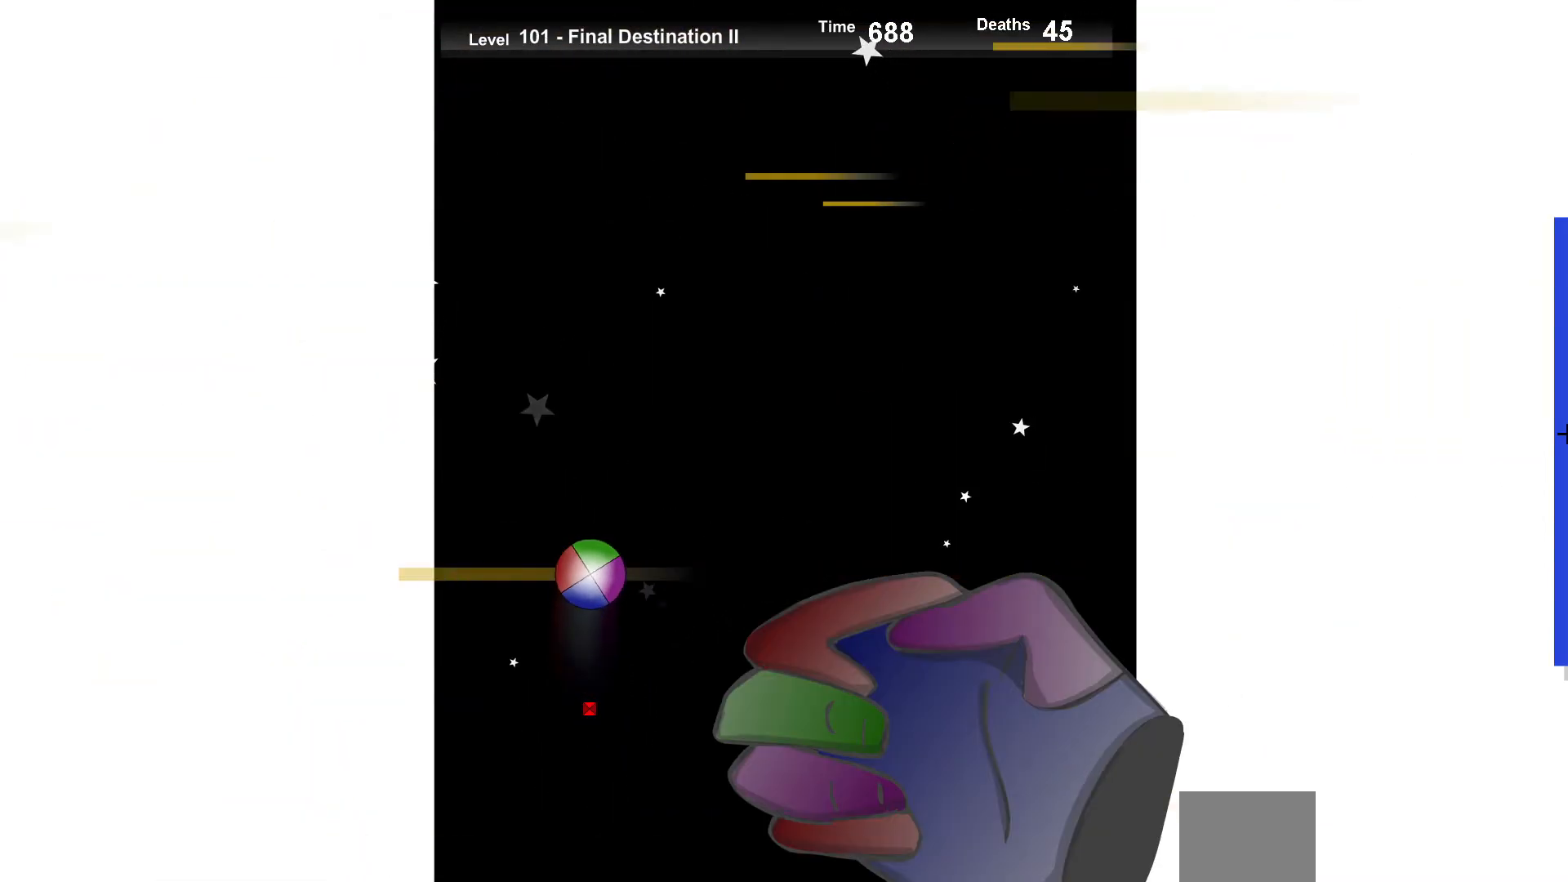
{"keys": ["up"], "events": [[83, "right", "up"], [467, "up", "down"]]}
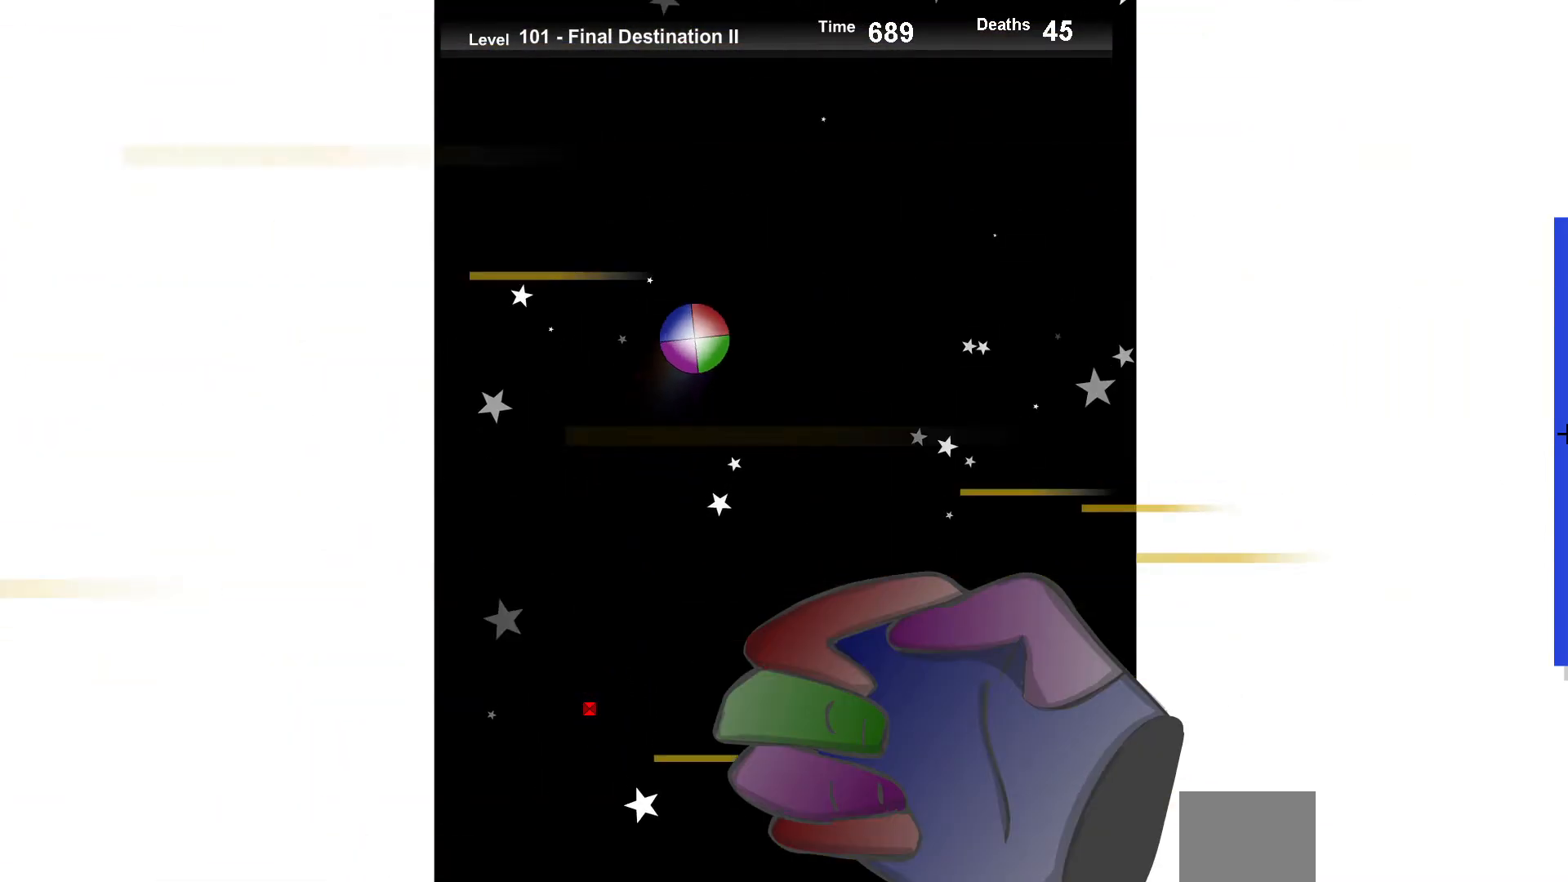
{"keys": [], "events": [[67, "up", "up"]]}
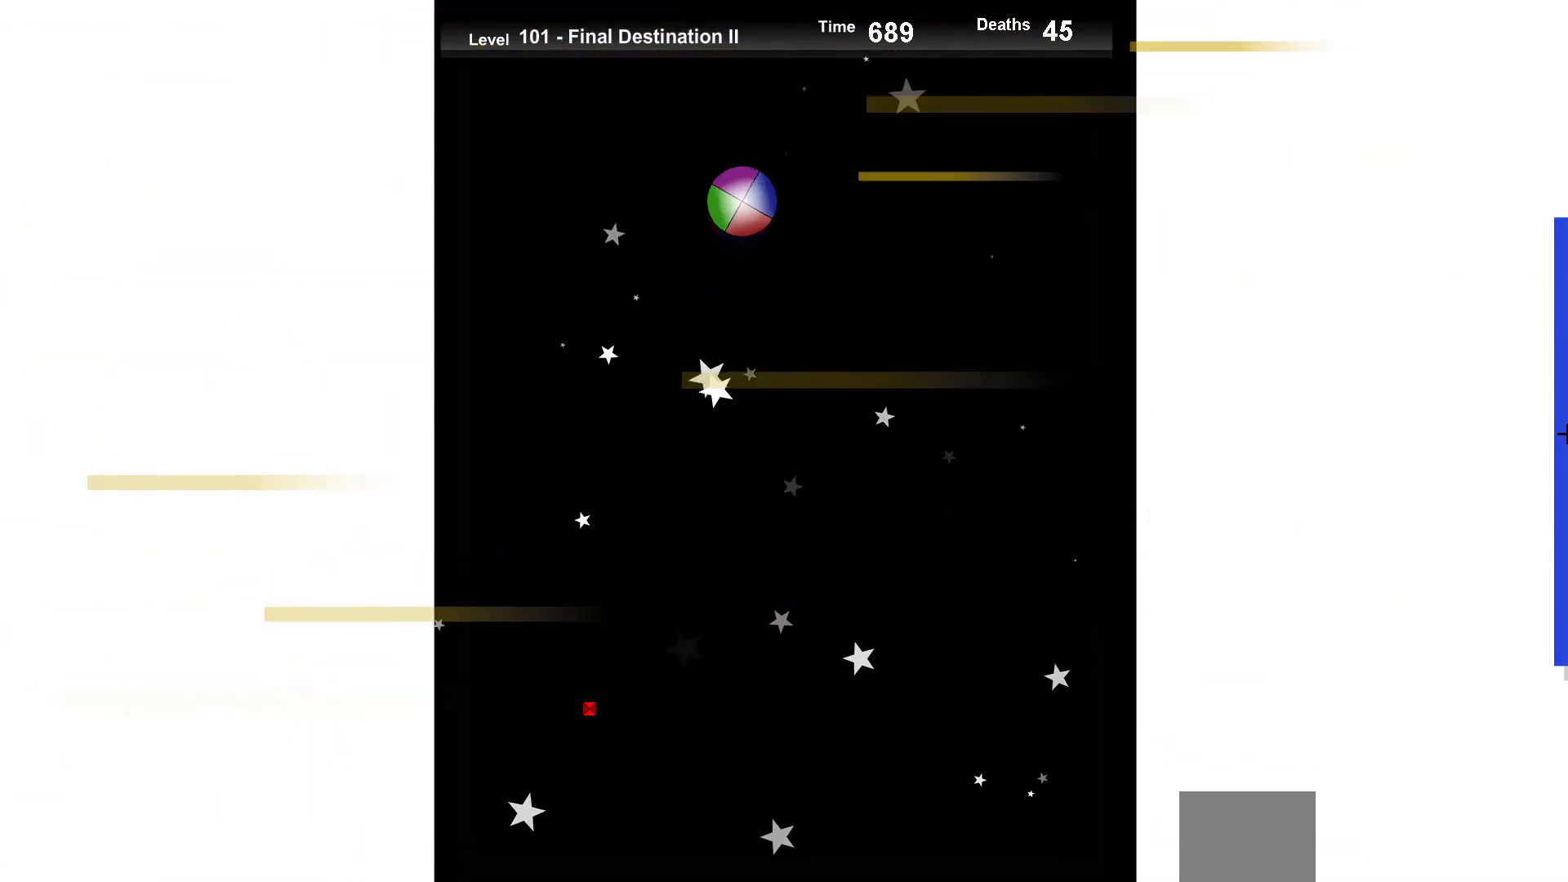
{"keys": [], "events": [[317, "right", "down"], [400, "right", "up"]]}
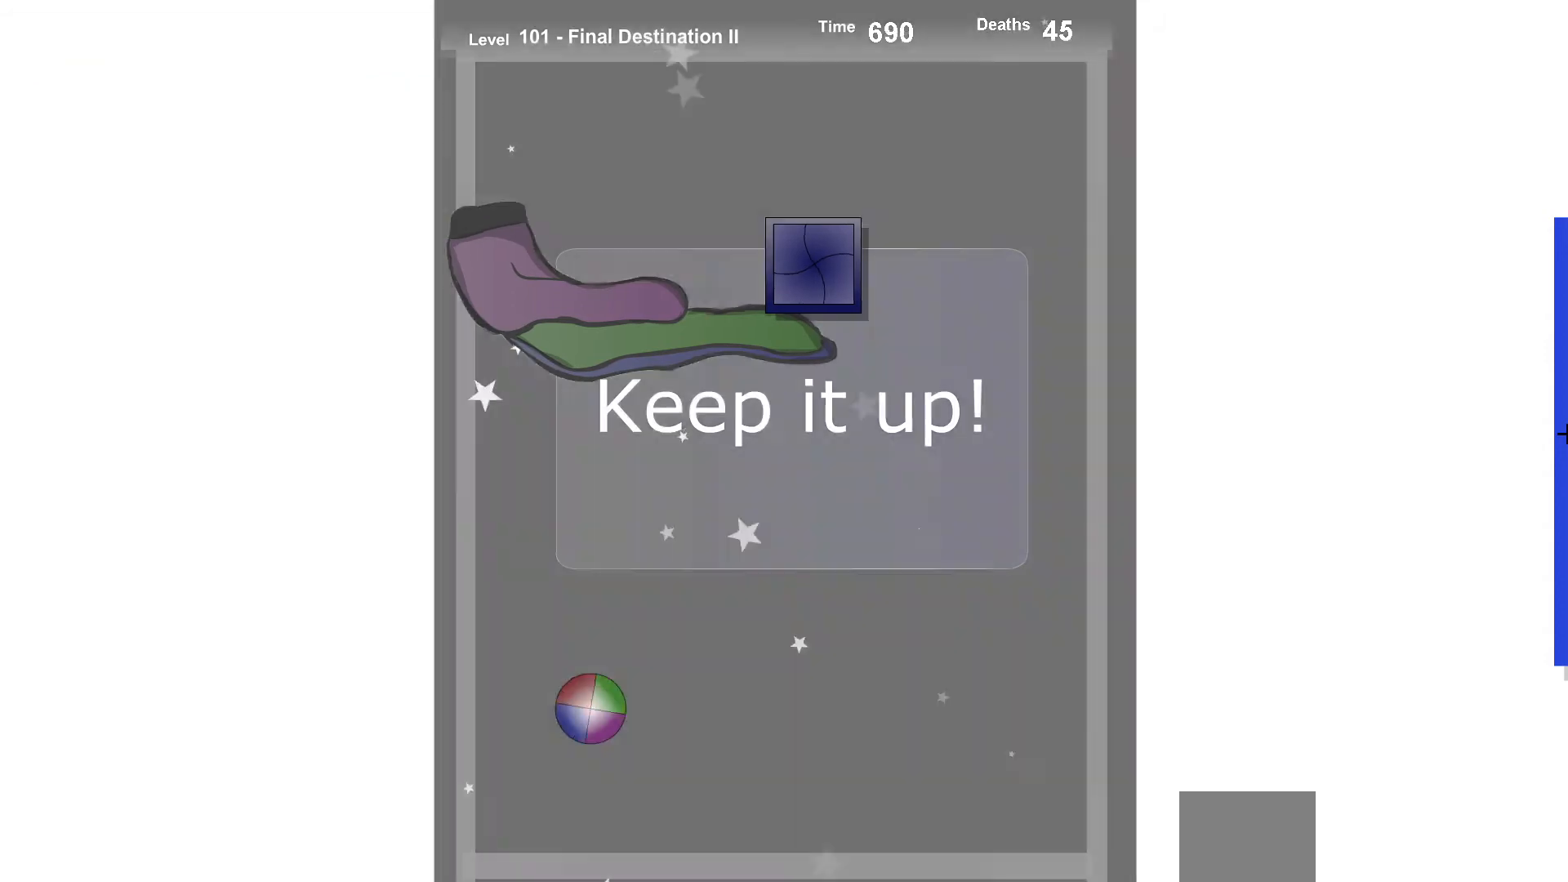
{"keys": ["right", "up"], "events": [[133, "up", "down"], [150, "up", "up"], [267, "up", "down"], [383, "right", "down"]]}
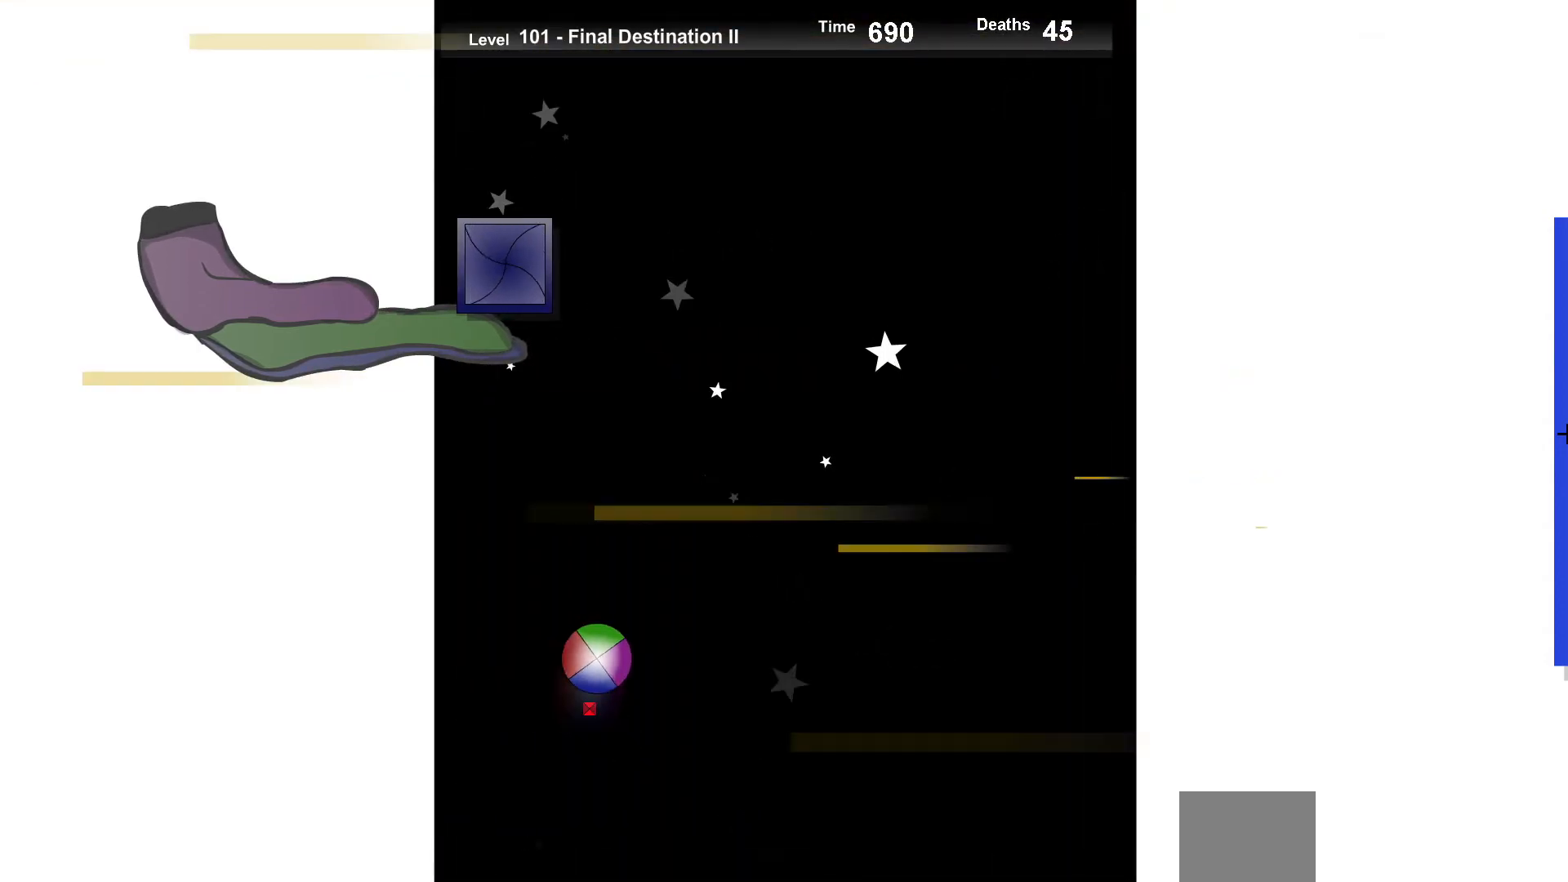
{"keys": [], "events": [[50, "right", "up"], [217, "up", "up"], [233, "right", "down"], [300, "down", "down"], [383, "down", "up"], [417, "right", "up"]]}
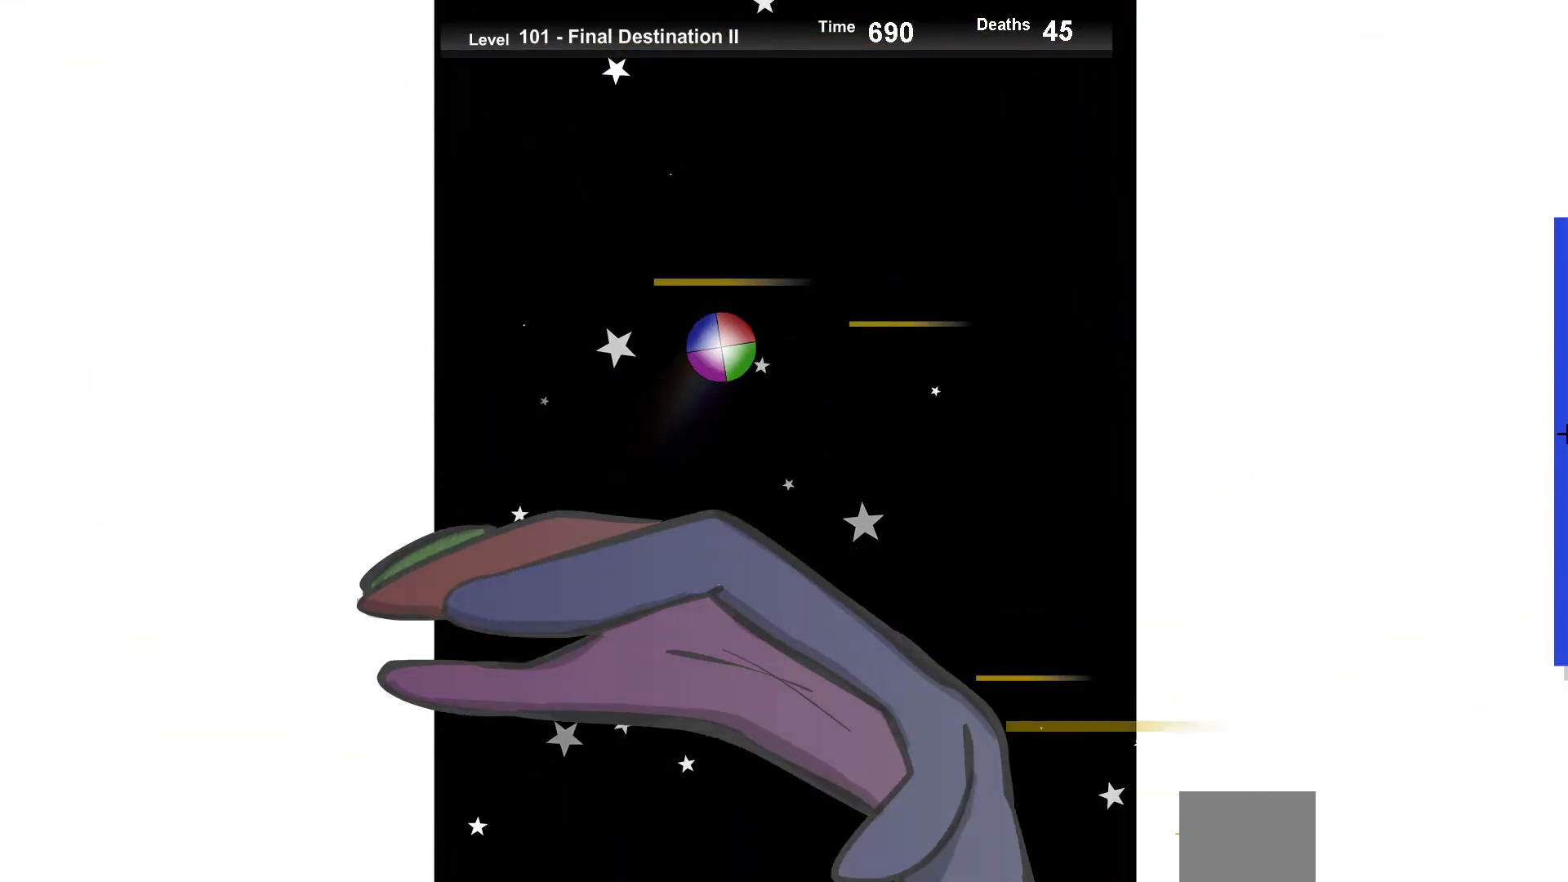
{"keys": [], "events": [[50, "left", "down"], [183, "down", "down"], [317, "left", "up"], [350, "down", "up"], [400, "right", "down"], [483, "right", "up"]]}
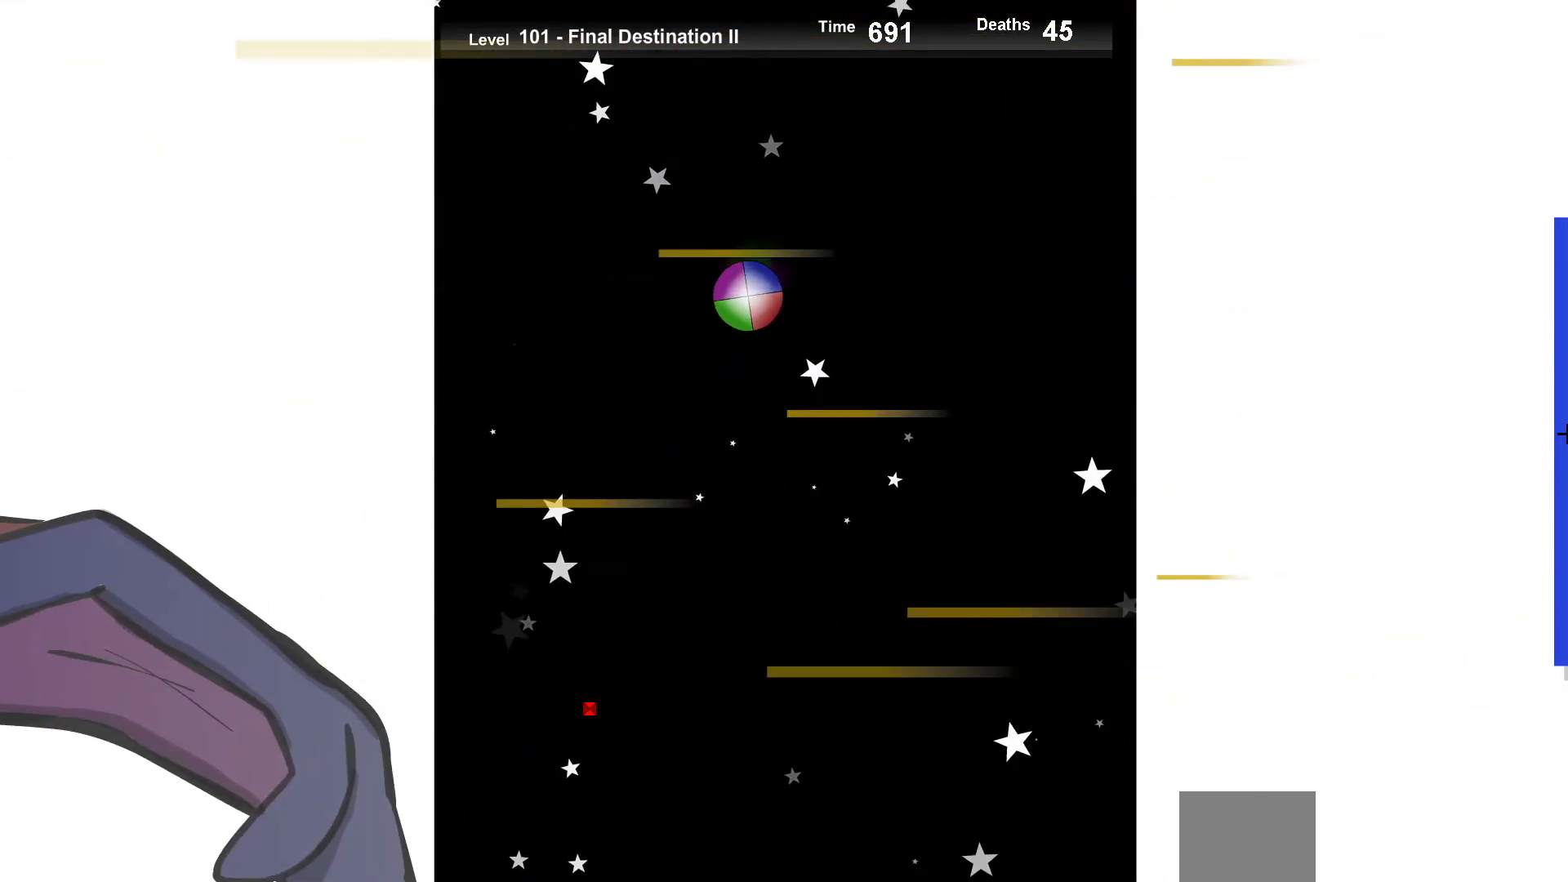
{"keys": ["up"], "events": [[33, "down", "down"], [133, "down", "up"], [217, "right", "down"], [400, "up", "down"], [500, "right", "up"]]}
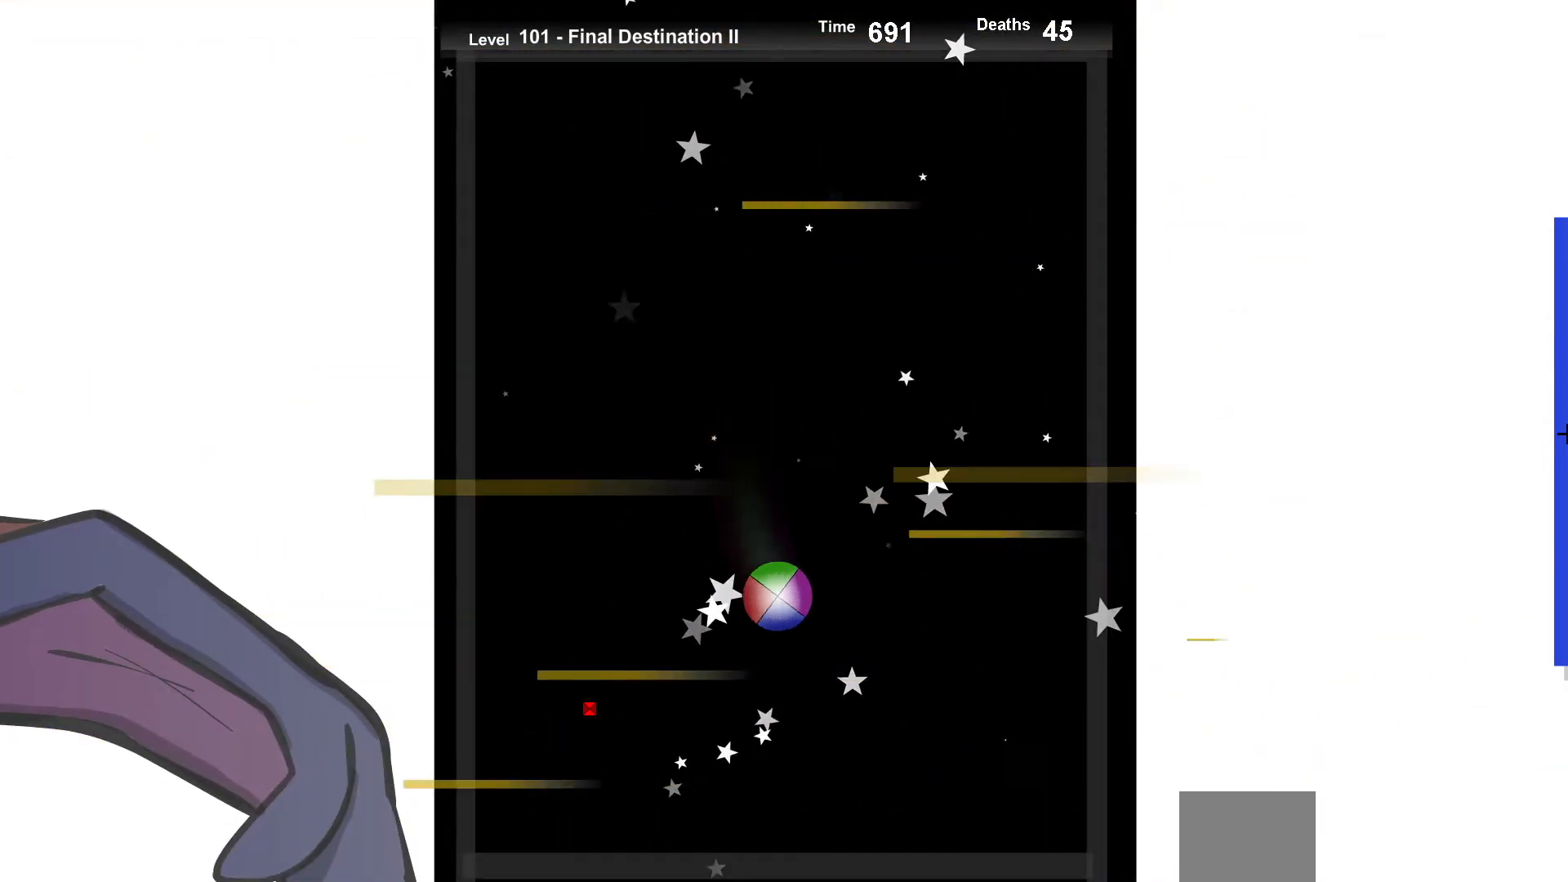
{"keys": ["up"], "events": [[50, "up", "up"], [117, "up", "down"], [250, "left", "down"], [367, "left", "up"], [383, "up", "up"], [483, "up", "down"]]}
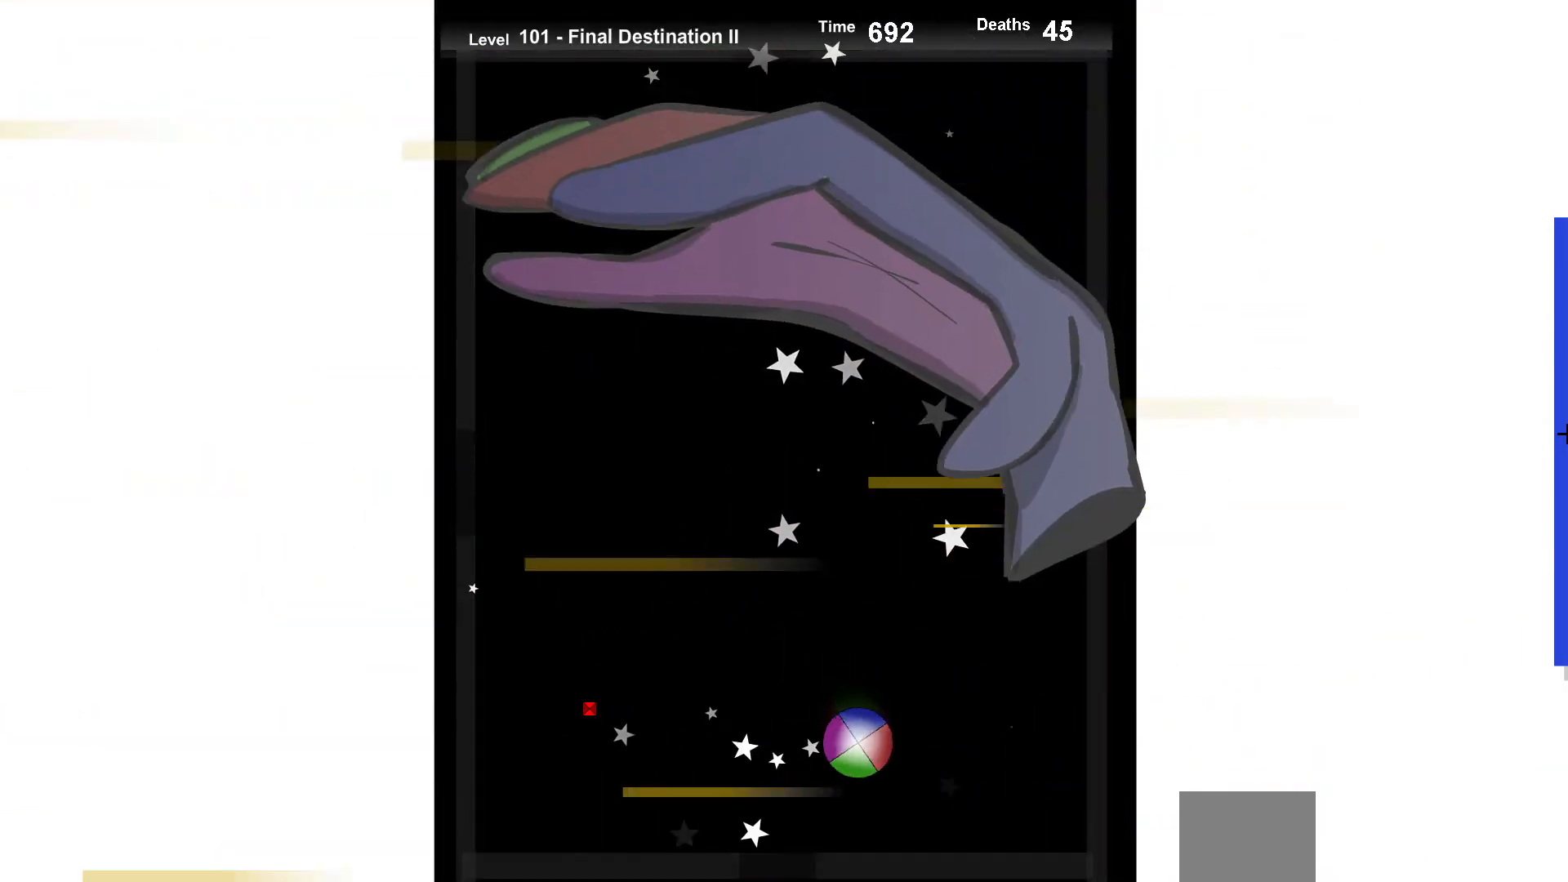
{"keys": [], "events": [[100, "up", "up"], [200, "up", "down"], [367, "up", "up"]]}
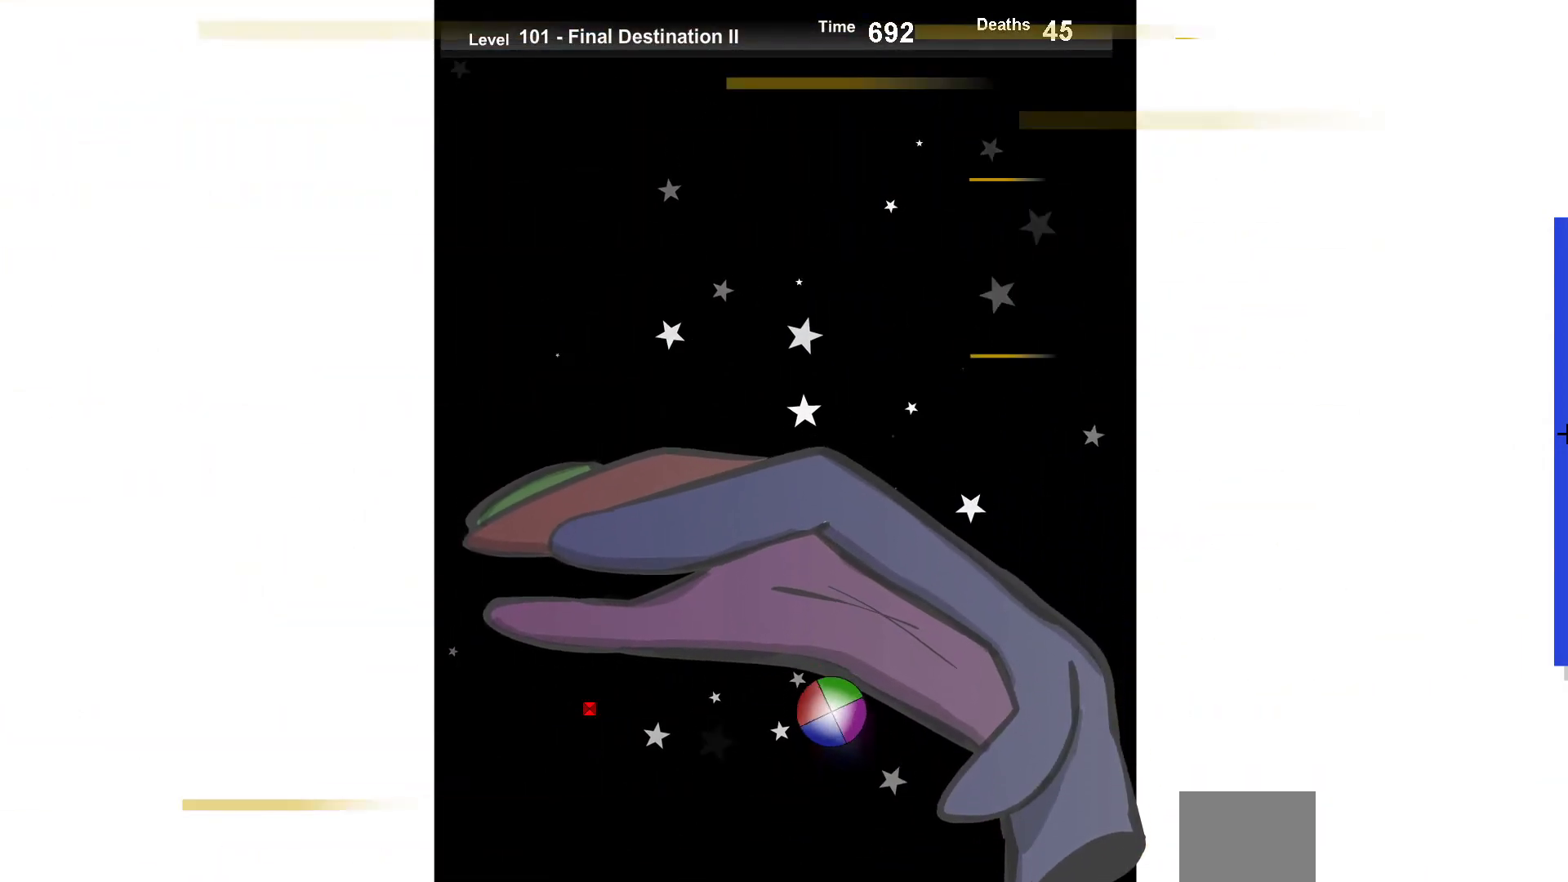
{"keys": [], "events": [[333, "up", "down"], [500, "up", "up"]]}
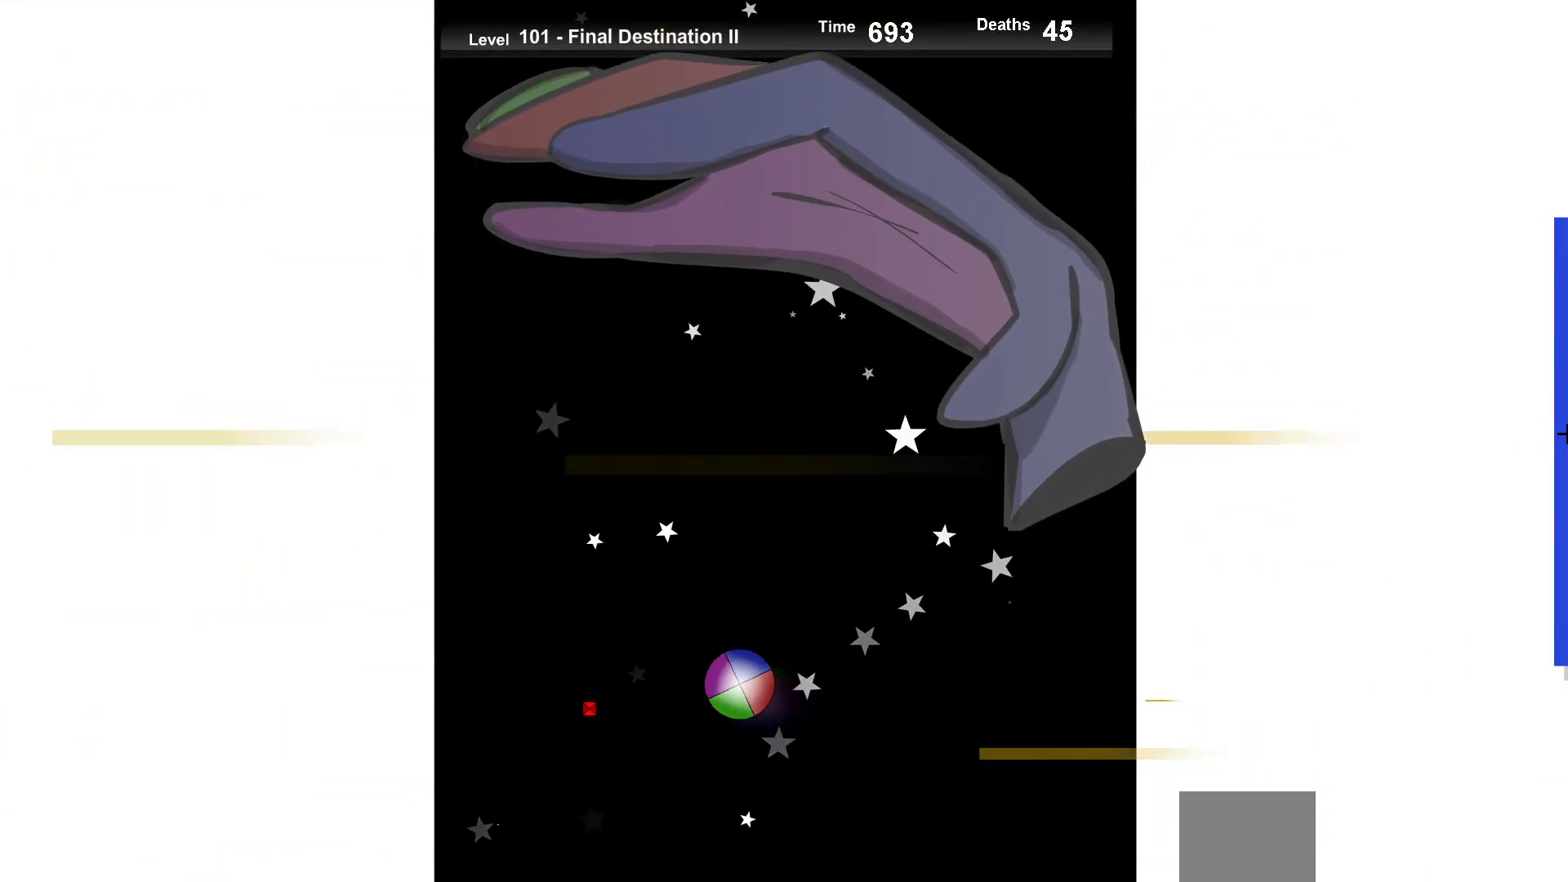
{"keys": [], "events": [[83, "right", "down"], [133, "right", "up"], [350, "right", "down"], [450, "right", "up"]]}
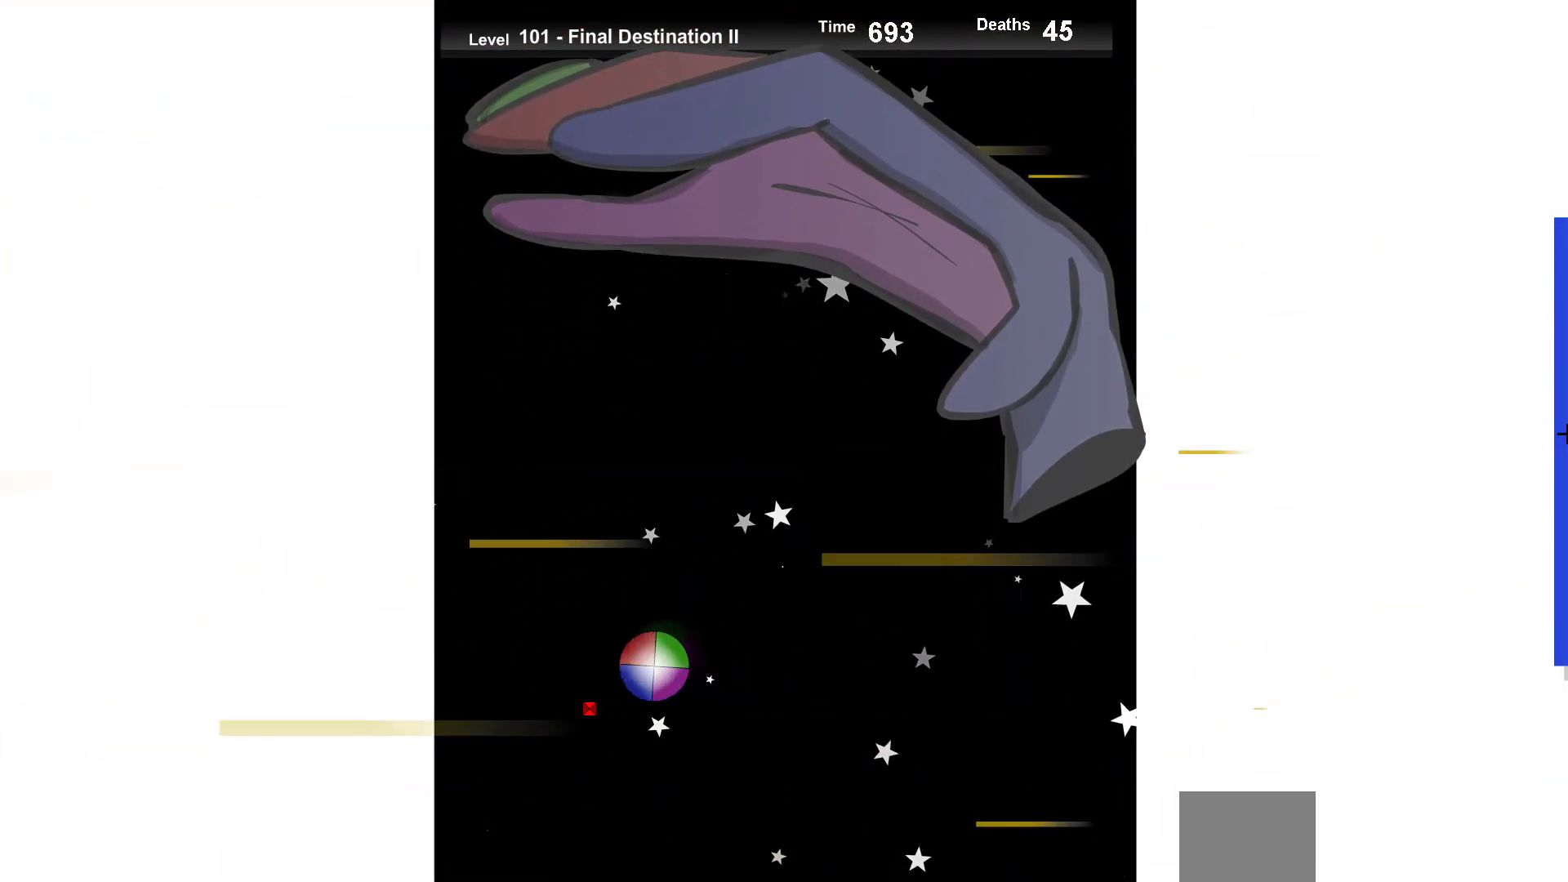
{"keys": [], "events": [[100, "up", "down"], [317, "right", "down"], [350, "up", "up"], [433, "right", "up"]]}
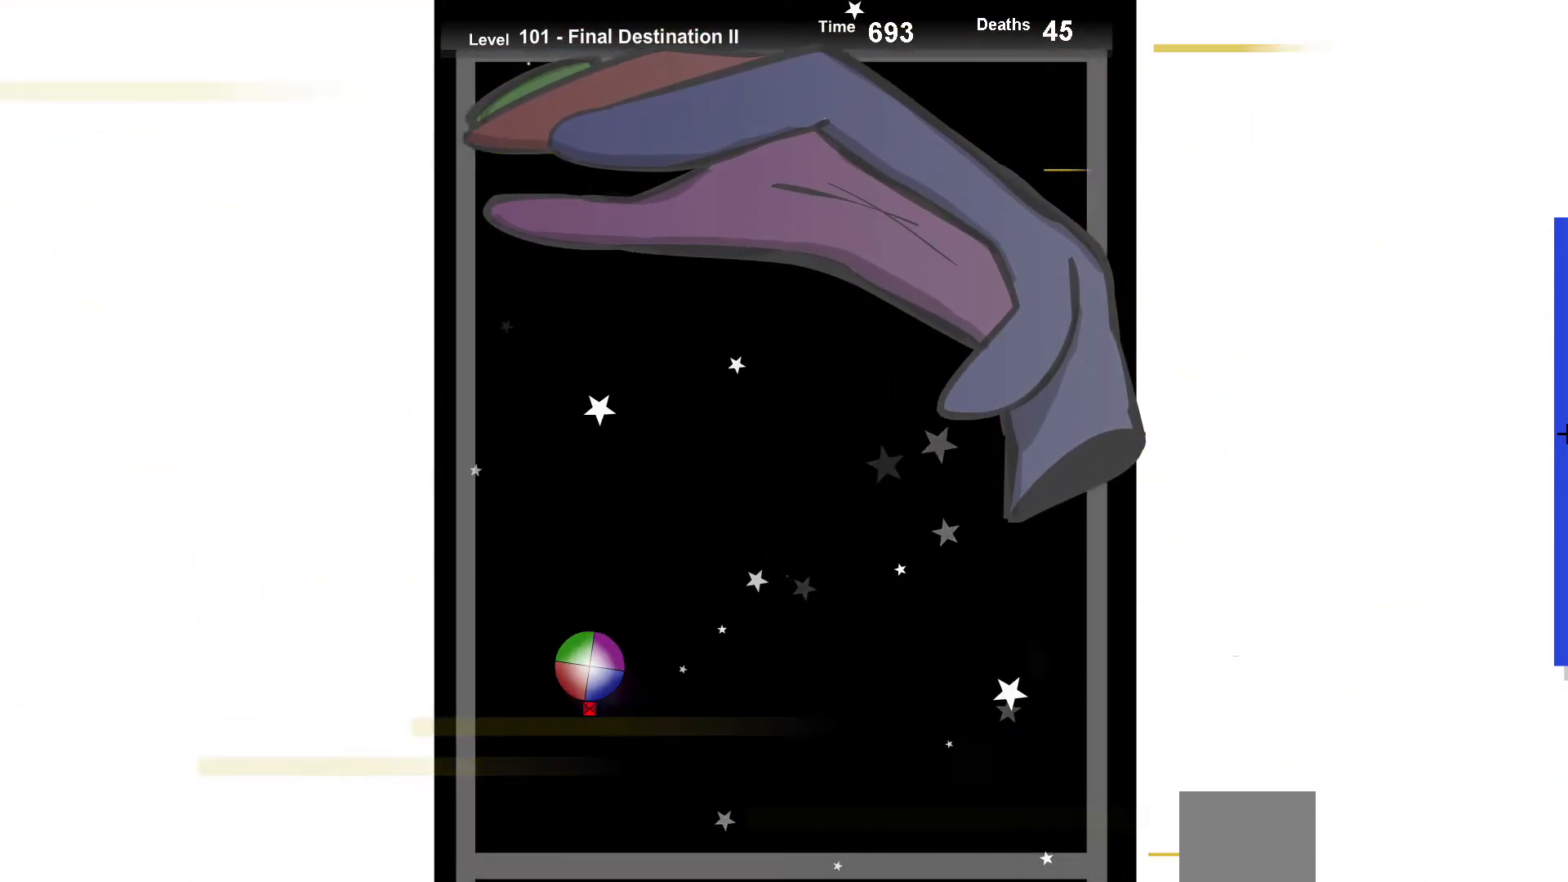
{"keys": ["up"], "events": [[117, "right", "down"], [233, "right", "up"], [400, "up", "down"]]}
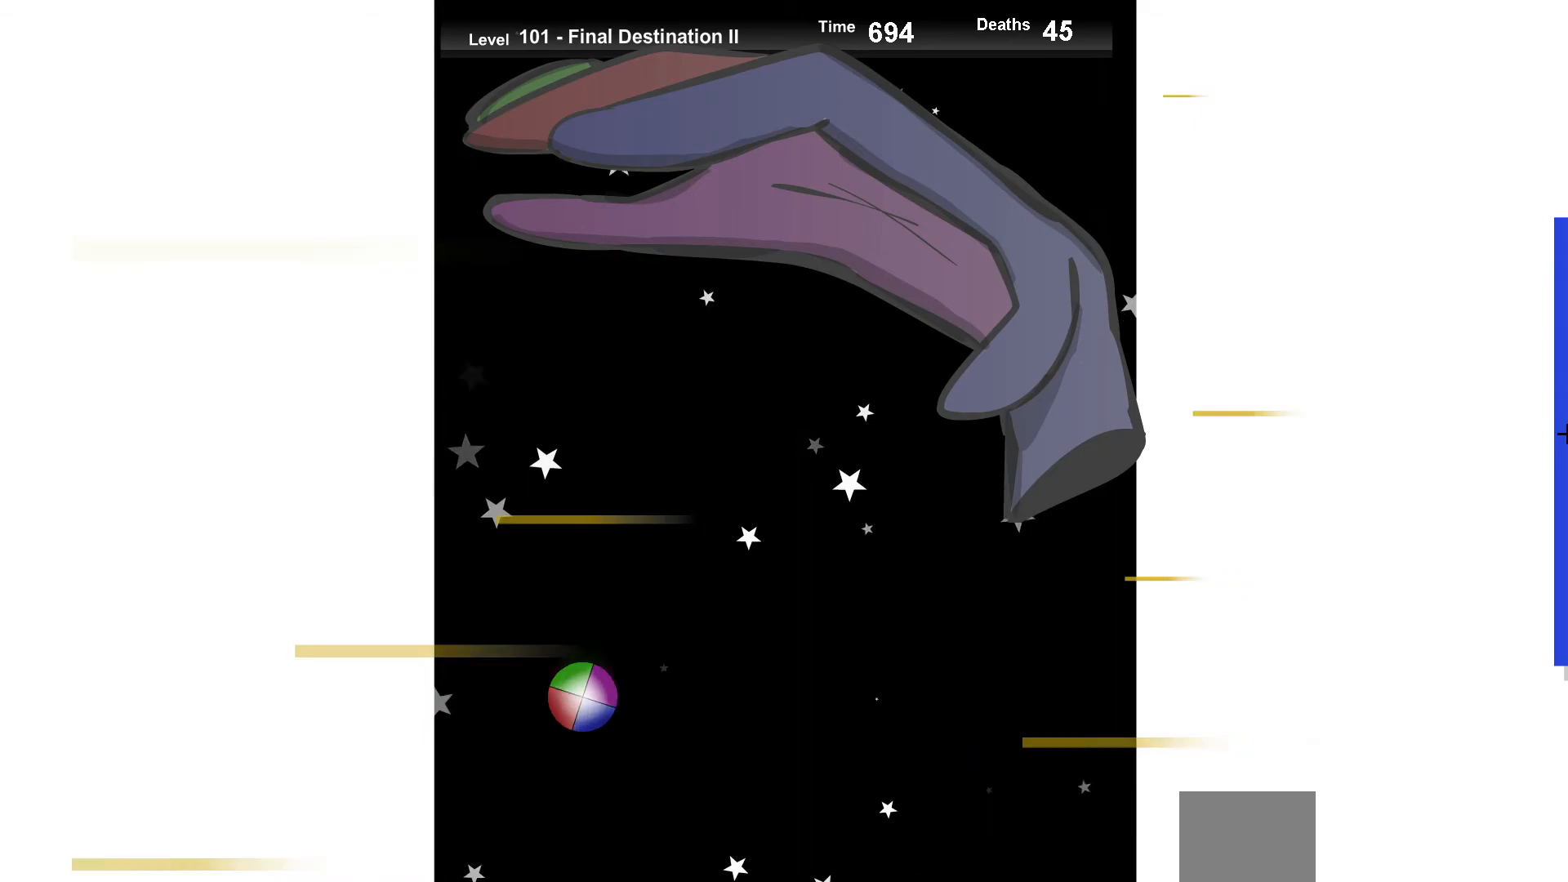
{"keys": ["right"], "events": [[17, "up", "up"], [83, "right", "down"], [167, "up", "down"], [183, "right", "up"], [267, "up", "up"], [500, "right", "down"]]}
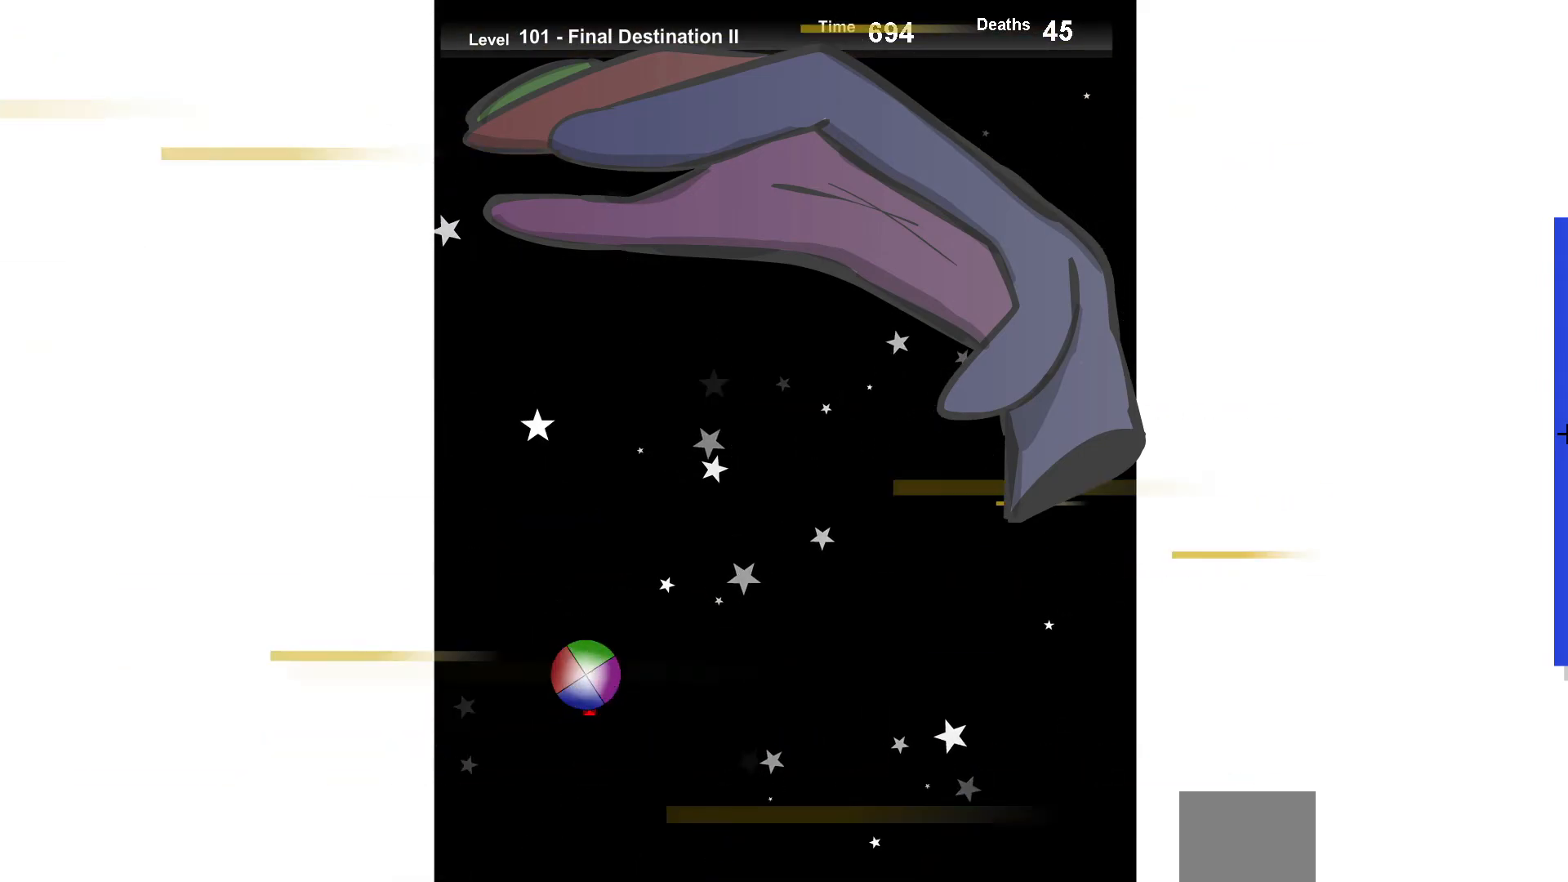
{"keys": [], "events": [[133, "right", "up"], [250, "up", "down"], [400, "up", "up"]]}
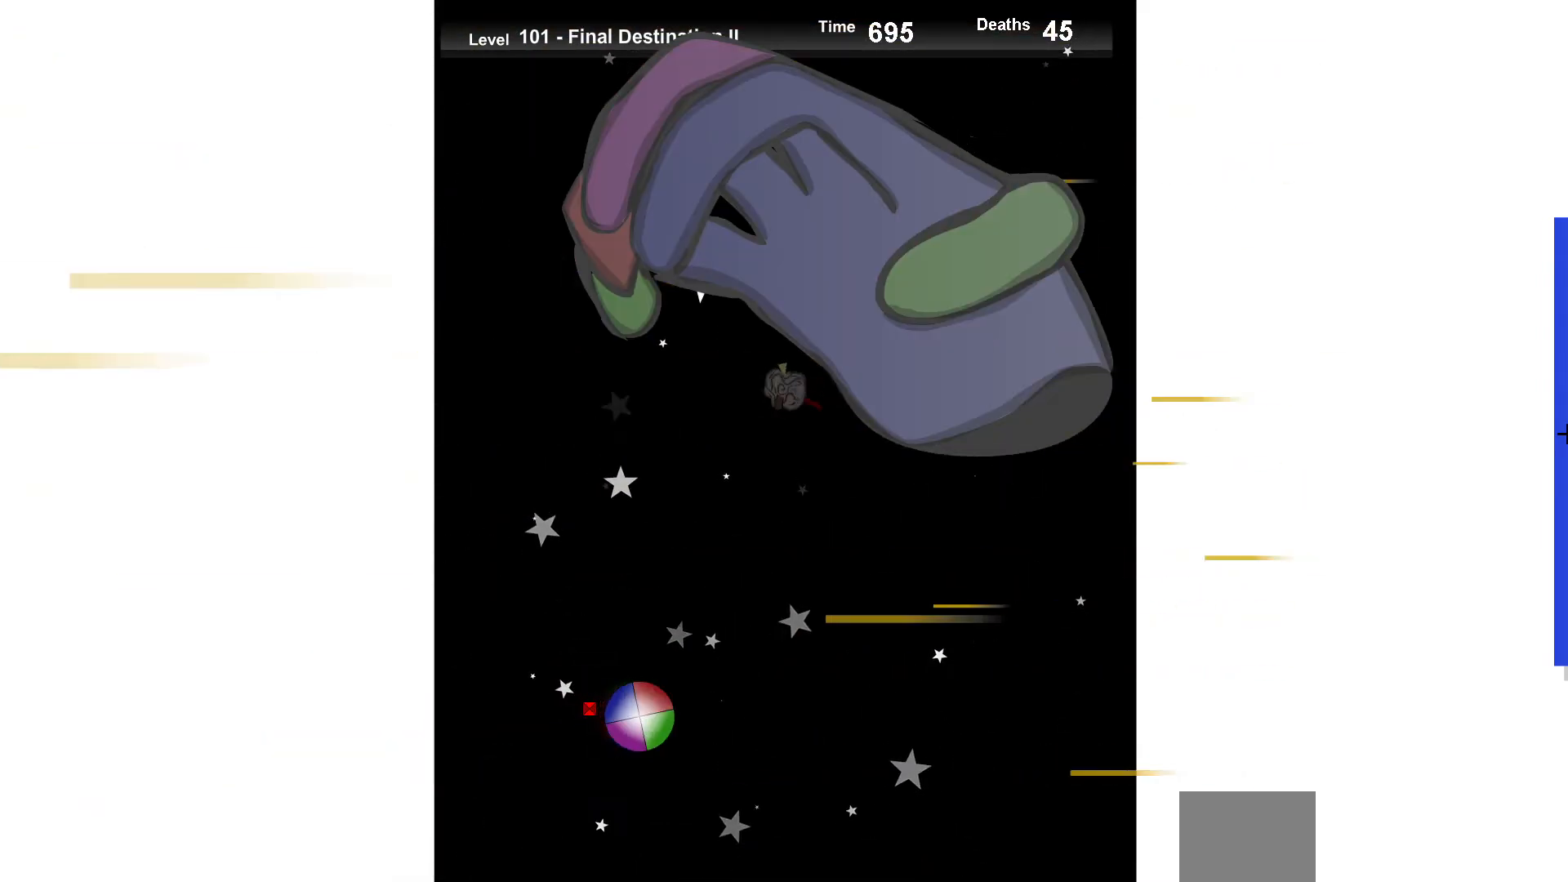
{"keys": [], "events": [[133, "up", "down"], [250, "up", "up"], [367, "up", "down"], [500, "up", "up"]]}
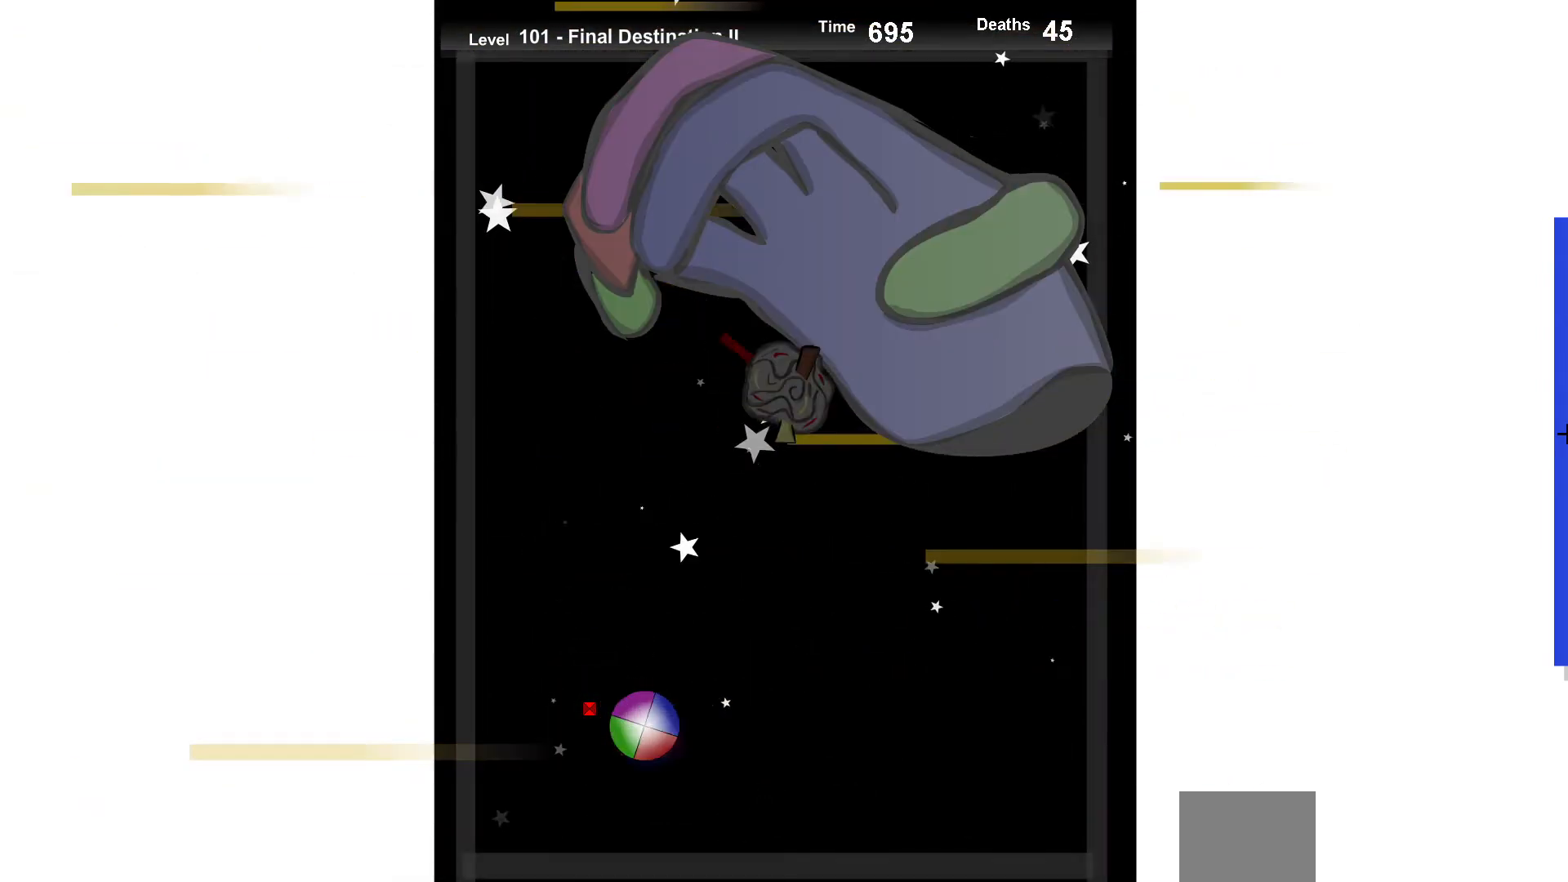
{"keys": [], "events": [[250, "up", "down"], [333, "right", "down"], [350, "up", "up"], [433, "right", "up"]]}
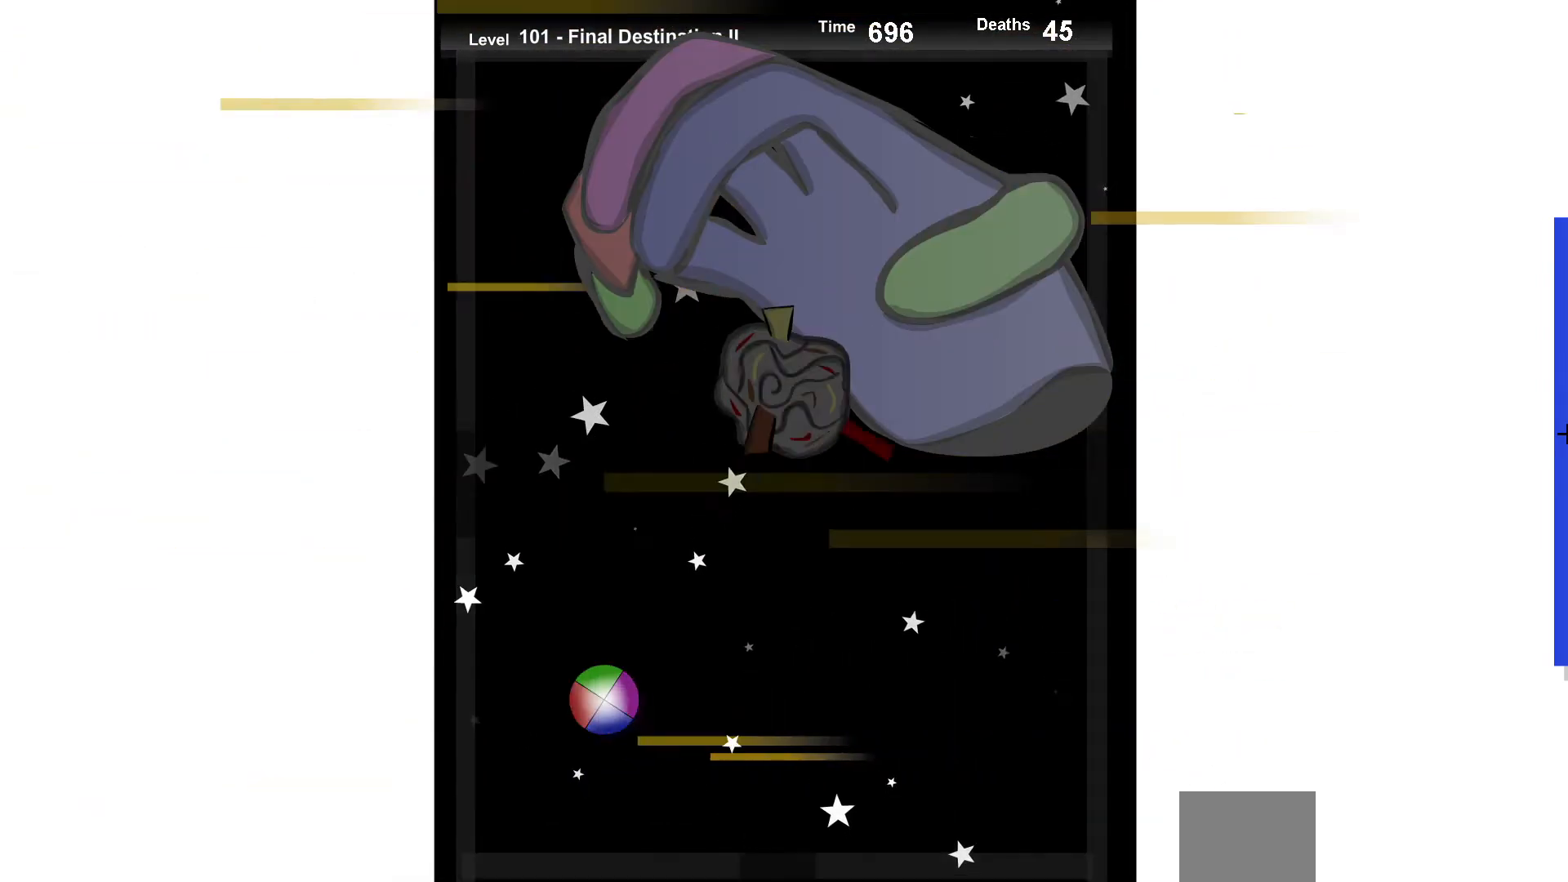
{"keys": [], "events": [[83, "up", "down"], [233, "up", "up"], [283, "right", "down"], [433, "right", "up"]]}
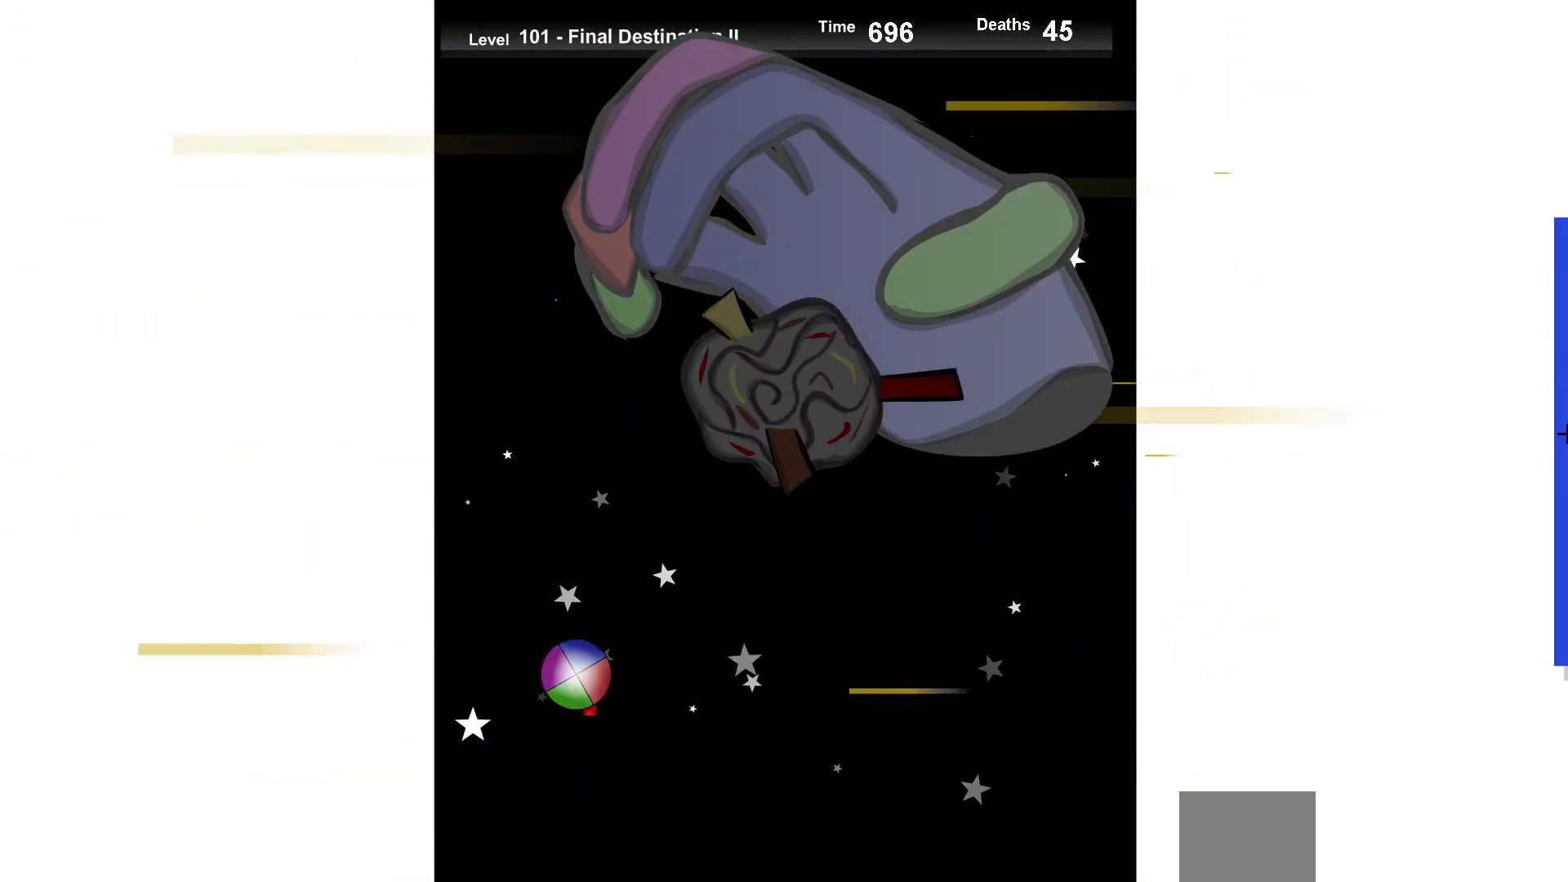
{"keys": [], "events": [[83, "up", "down"], [183, "up", "up"], [383, "up", "down"], [500, "up", "up"]]}
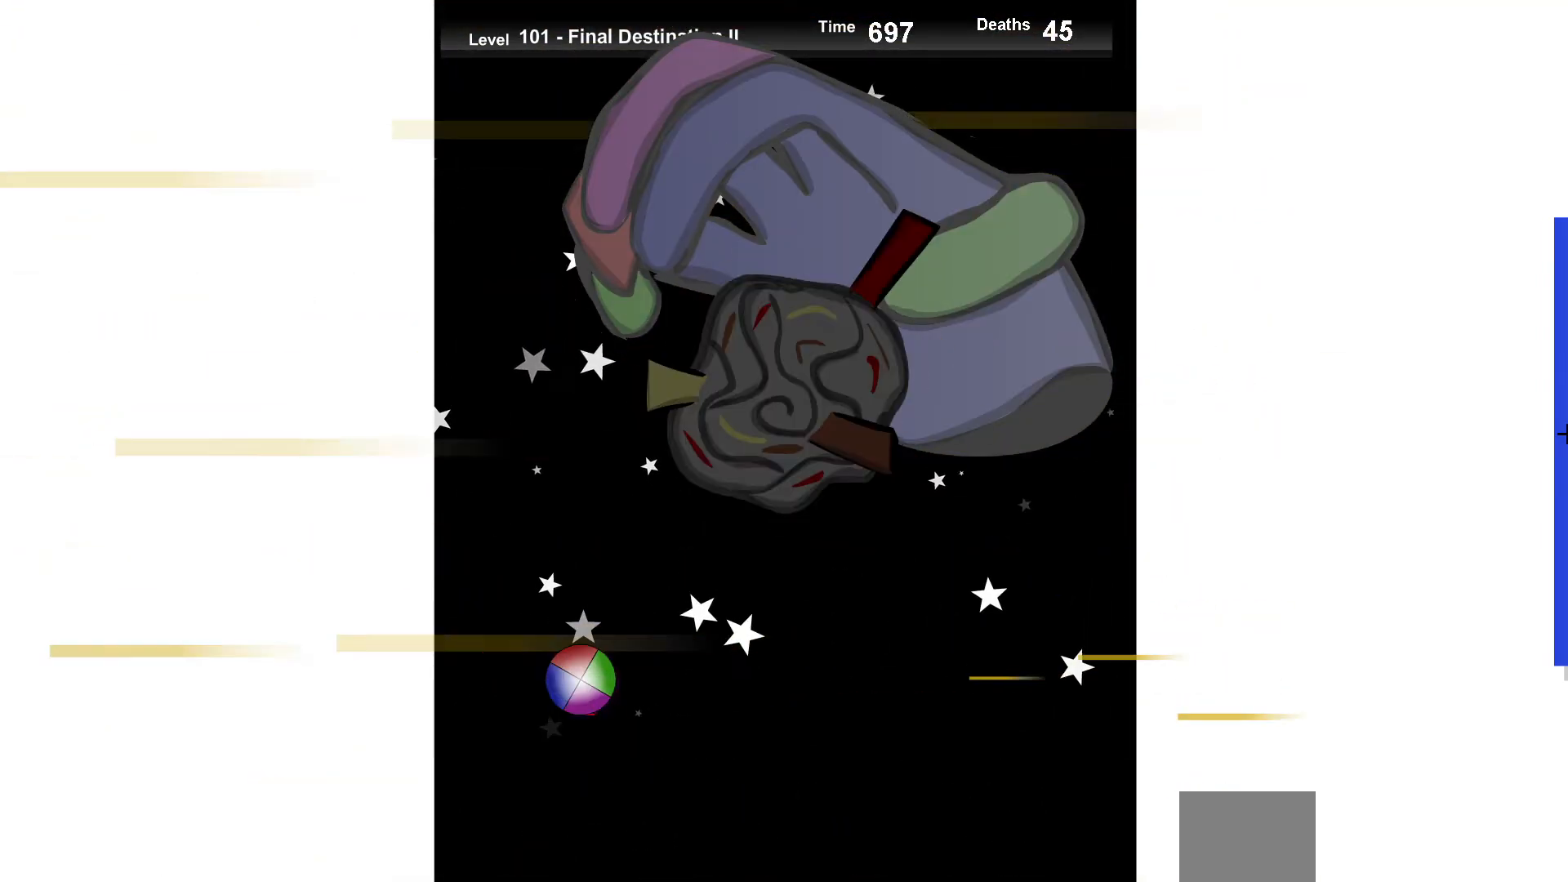
{"keys": ["right"], "events": [[117, "right", "down"], [350, "up", "down"], [417, "up", "up"]]}
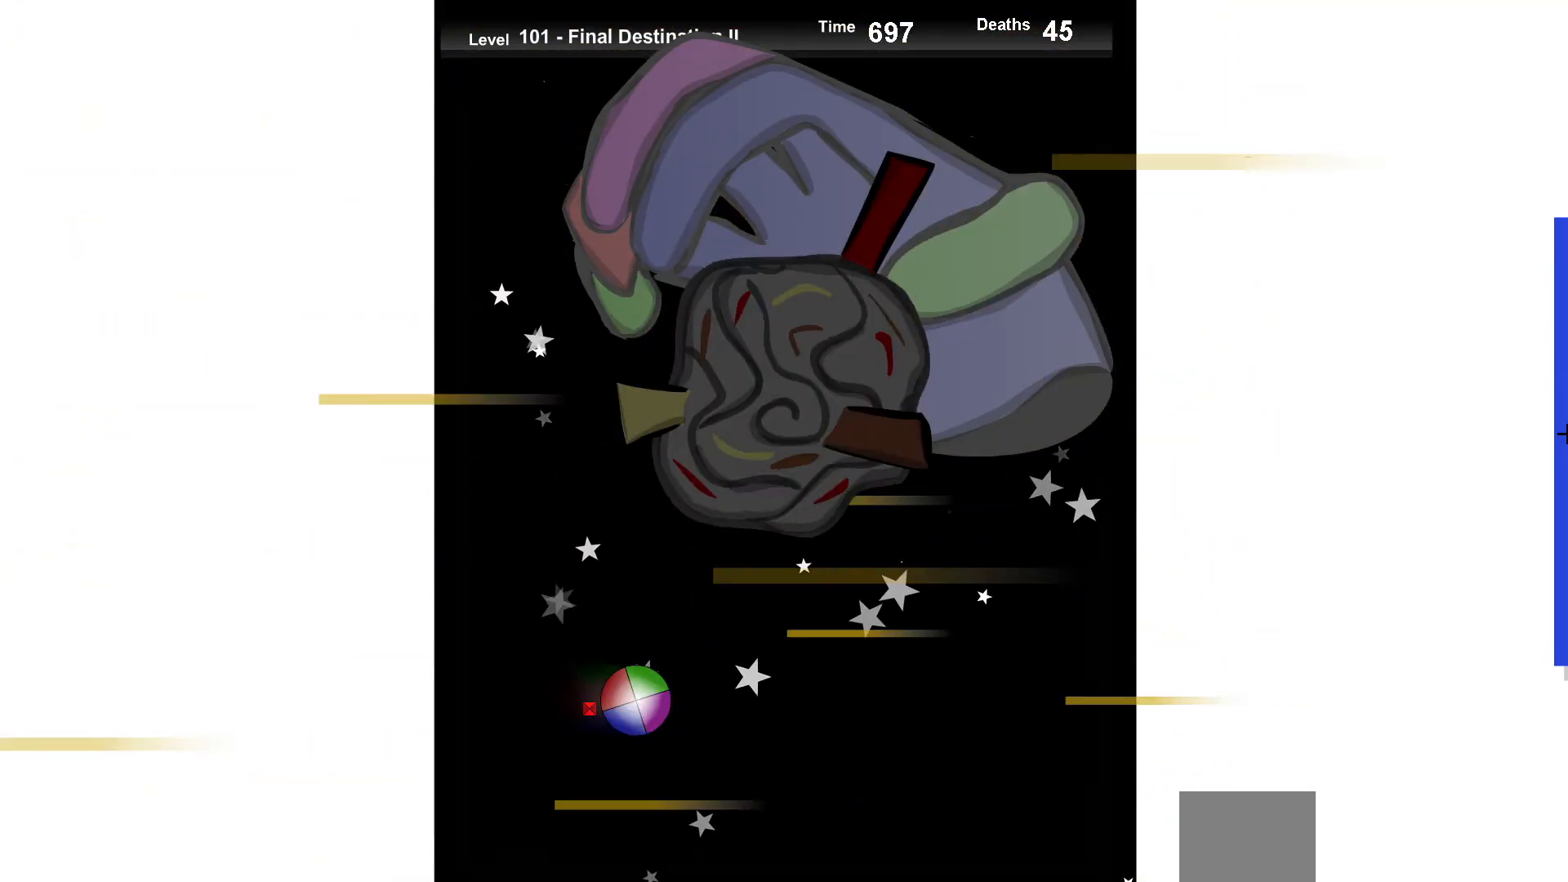
{"keys": ["left", "up"], "events": [[200, "up", "down"], [250, "right", "up"], [283, "left", "down"]]}
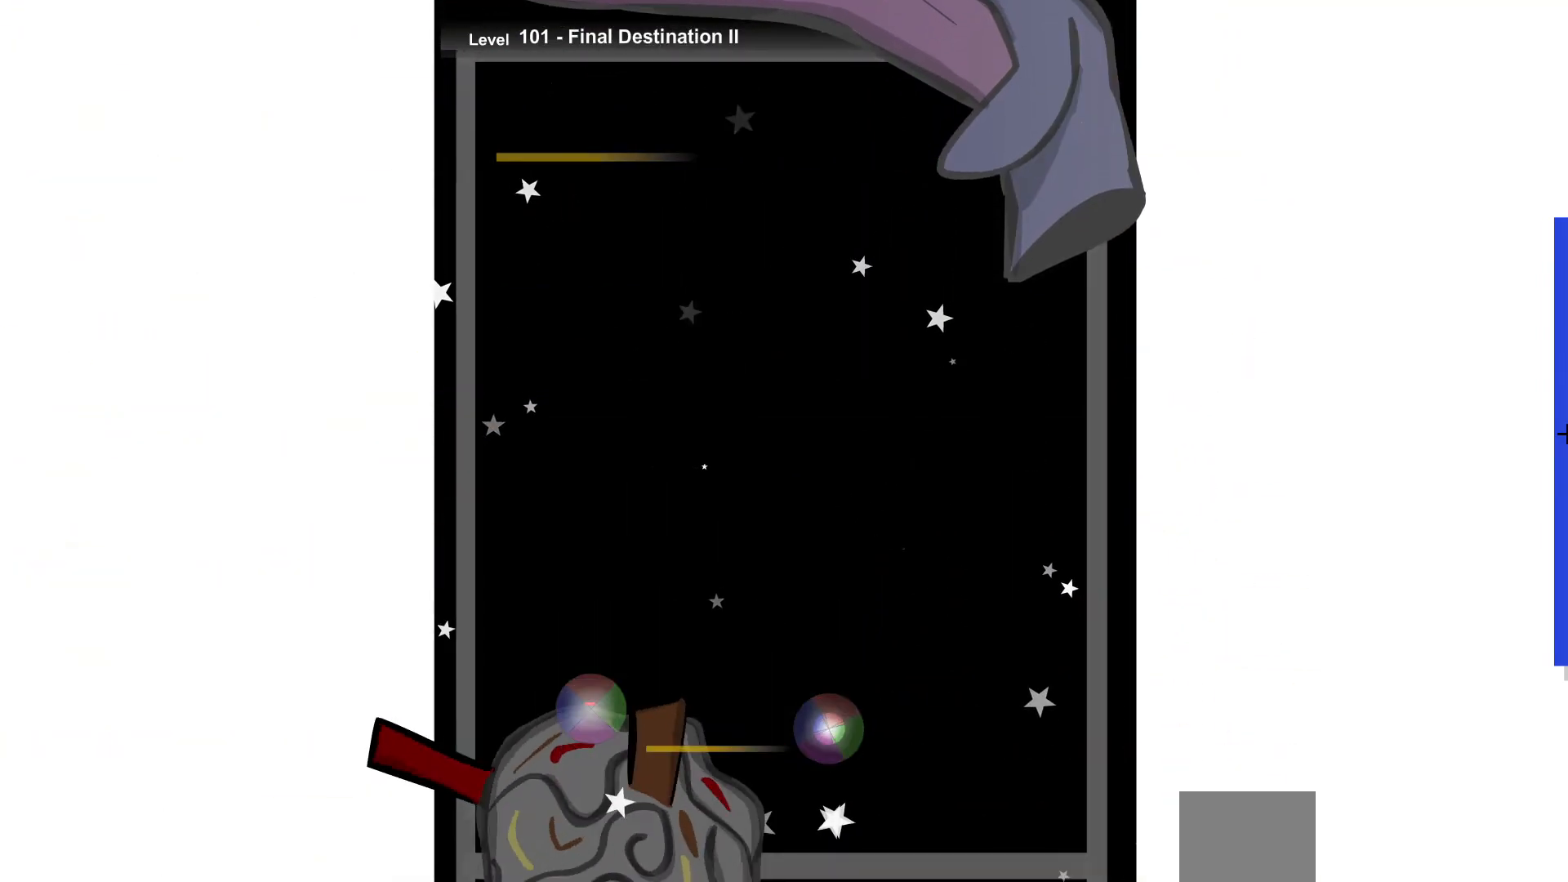
{"keys": ["right", "up"], "events": [[33, "left", "up"], [50, "up", "up"], [300, "up", "down"], [367, "right", "down"]]}
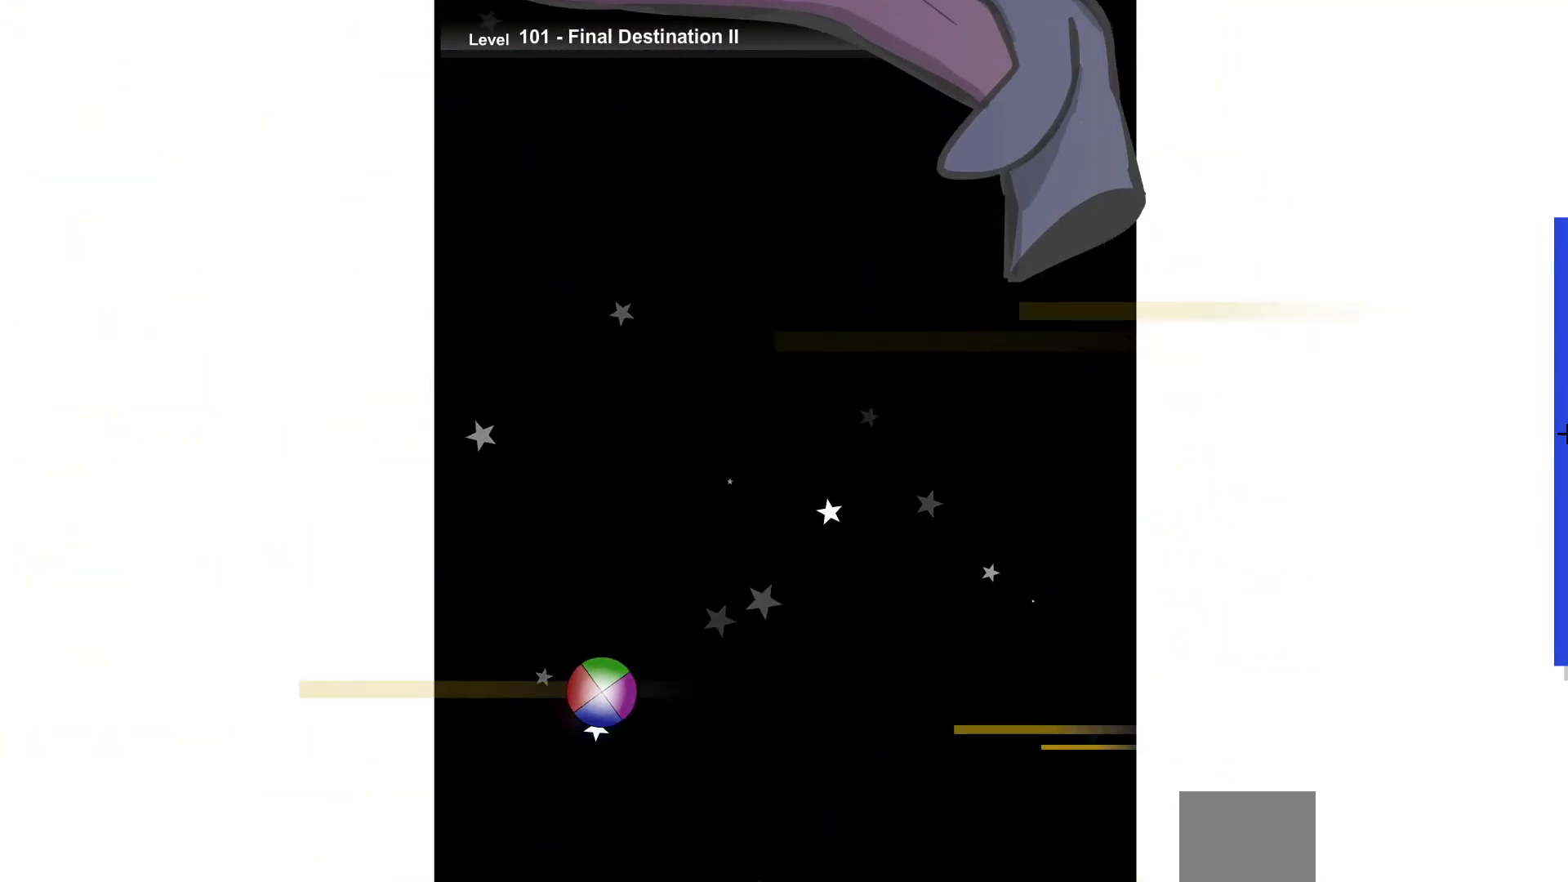
{"keys": [], "events": [[117, "up", "up"], [133, "right", "up"], [200, "down", "down"], [283, "left", "down"], [333, "down", "up"], [350, "left", "up"]]}
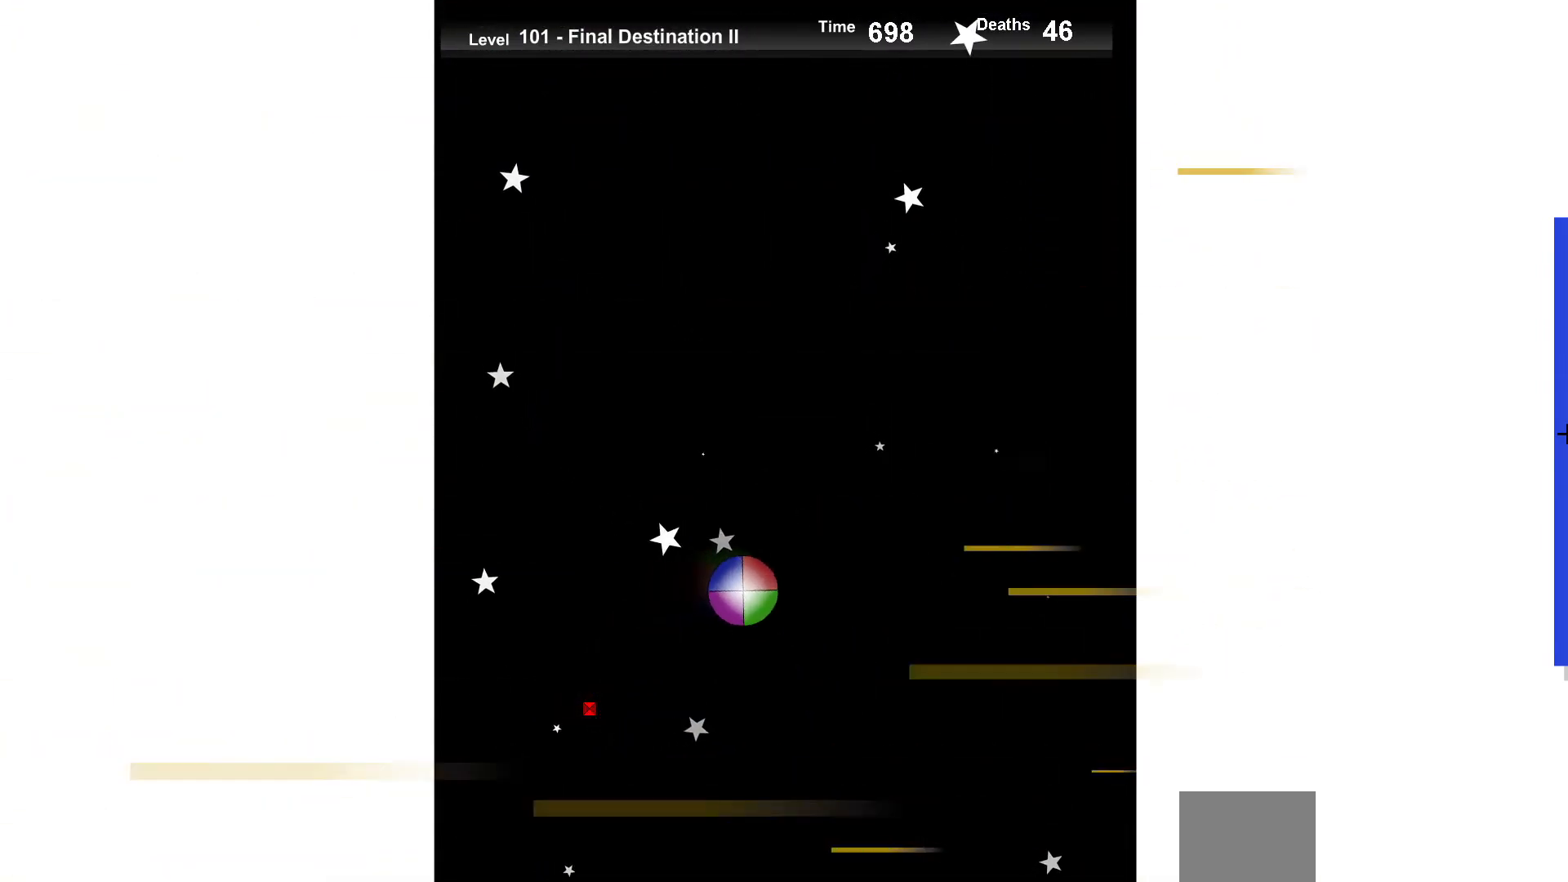
{"keys": [], "events": [[133, "up", "down"], [283, "up", "up"]]}